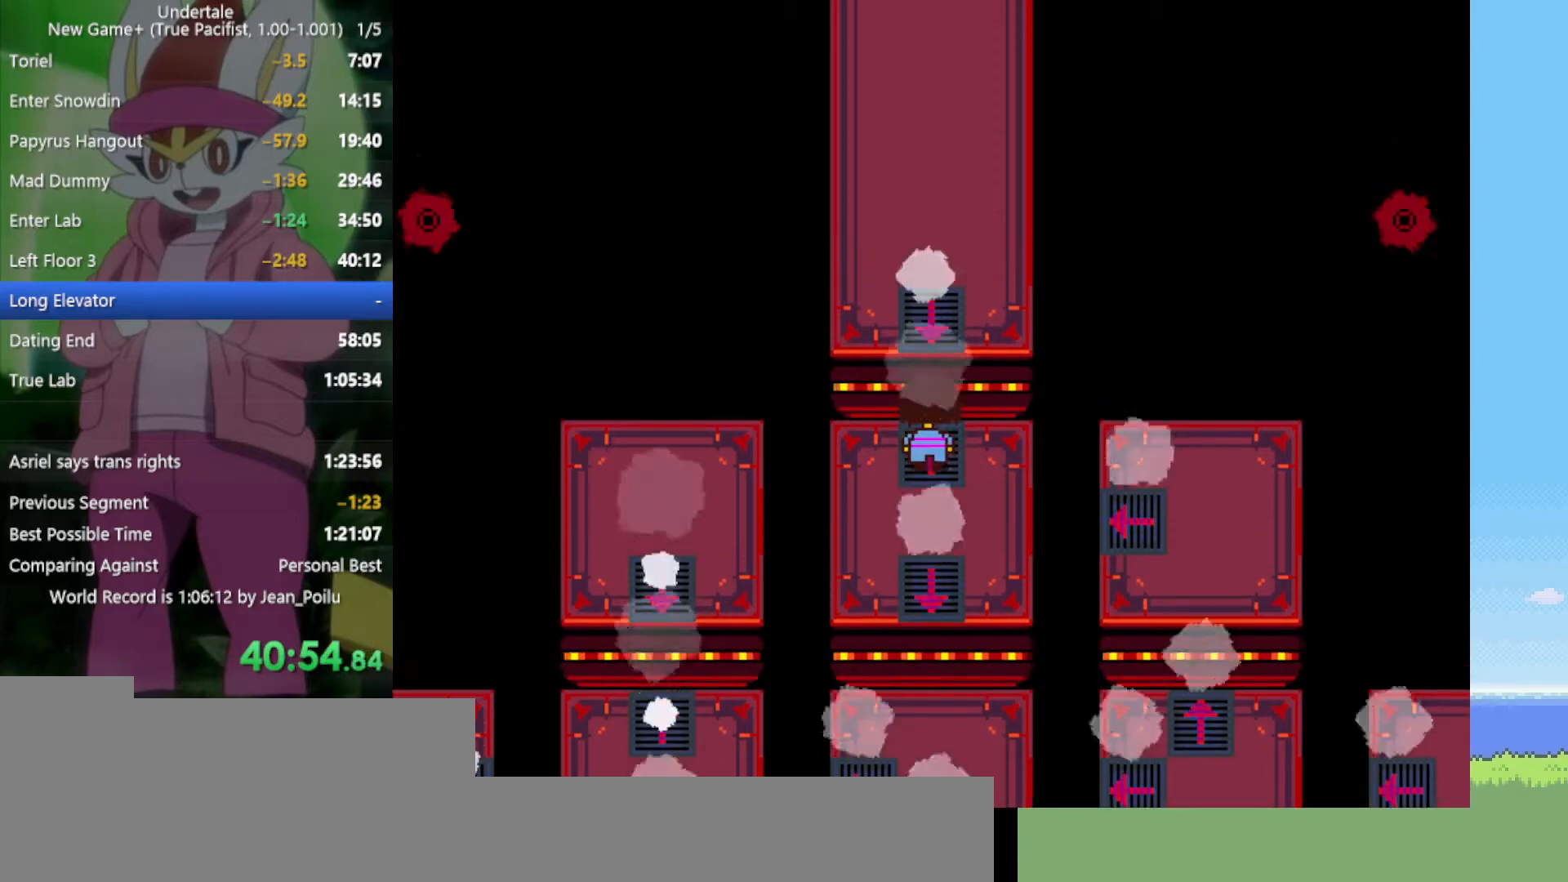
Gameplay with keyboard; each line is a JSON object with the keys held at the frame after it. "events" lists presses ("down") and releases ("up") of "c", "ctrl", "down", "left", "return", "right", "shift", "up", "x" and "z" between this image and that frame as [ms after this image, input, new state], when the widget could be followed in between. No other keys are recorded. Mouse input is not recorded.
{"keys": ["down"], "events": [[284, "down", "down"]]}
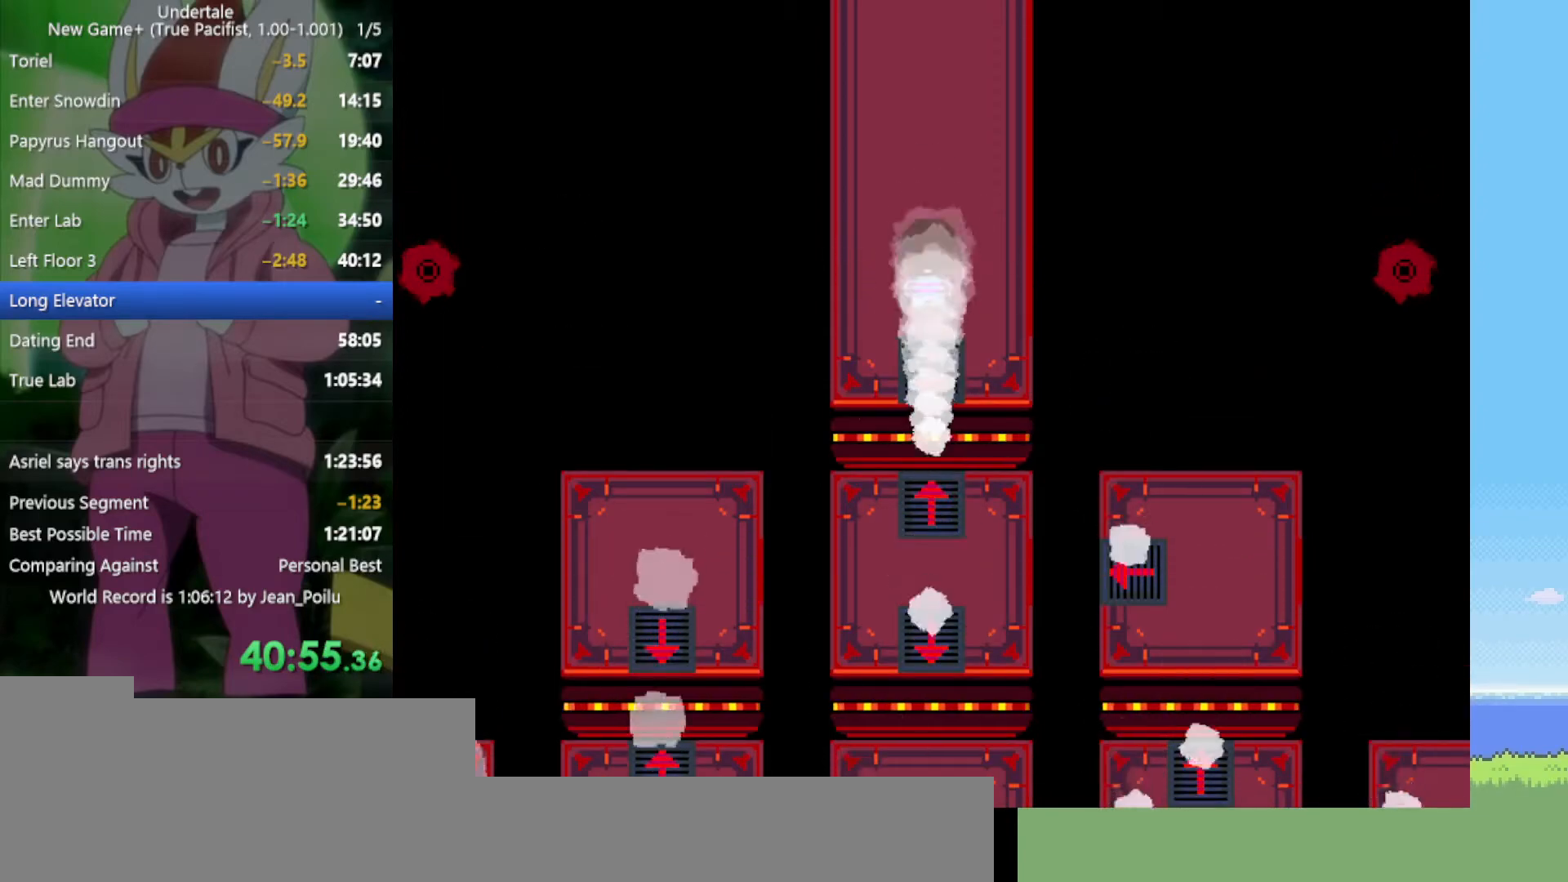
{"keys": ["down"], "events": []}
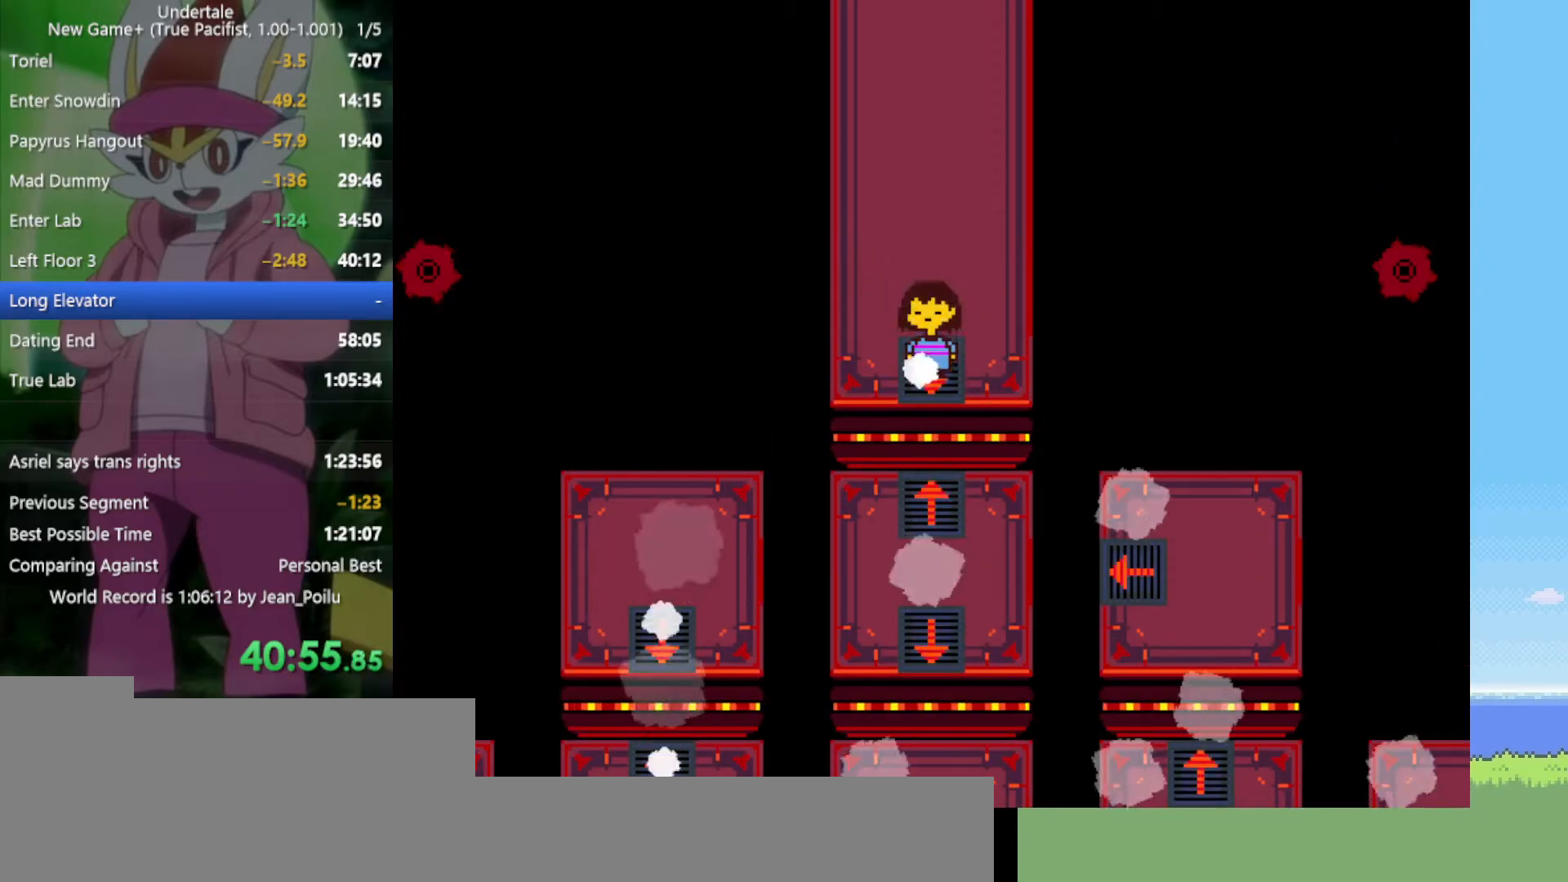
{"keys": [], "events": [[67, "down", "up"]]}
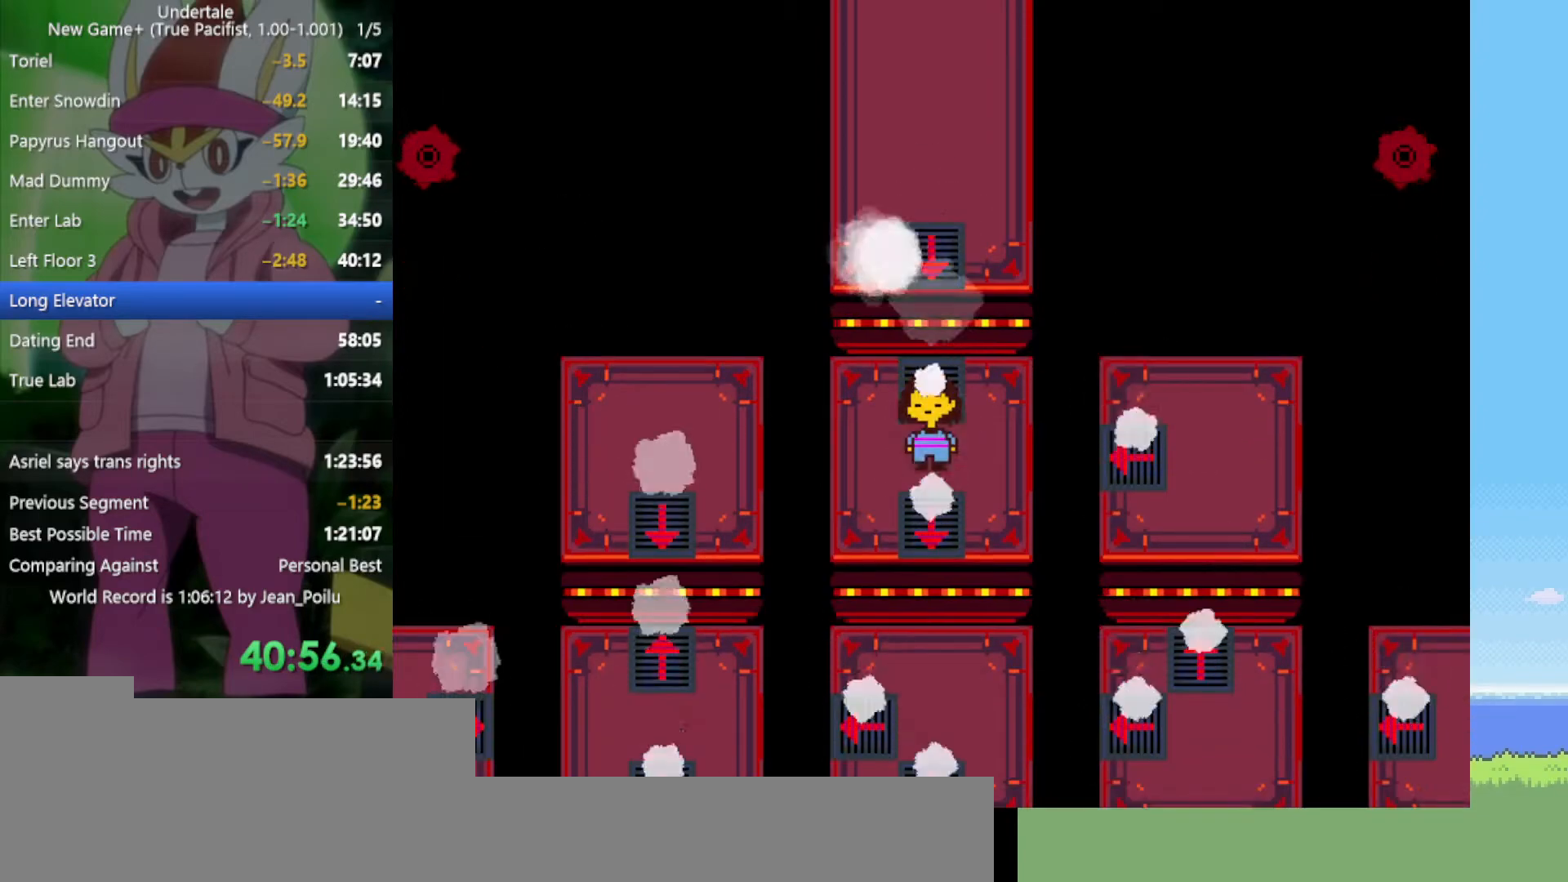
{"keys": ["ctrl", "up"], "events": [[67, "ctrl", "down"], [67, "up", "down"], [200, "ctrl", "up"], [200, "up", "up"], [350, "x", "down"], [434, "x", "up"], [484, "ctrl", "down"], [484, "up", "down"]]}
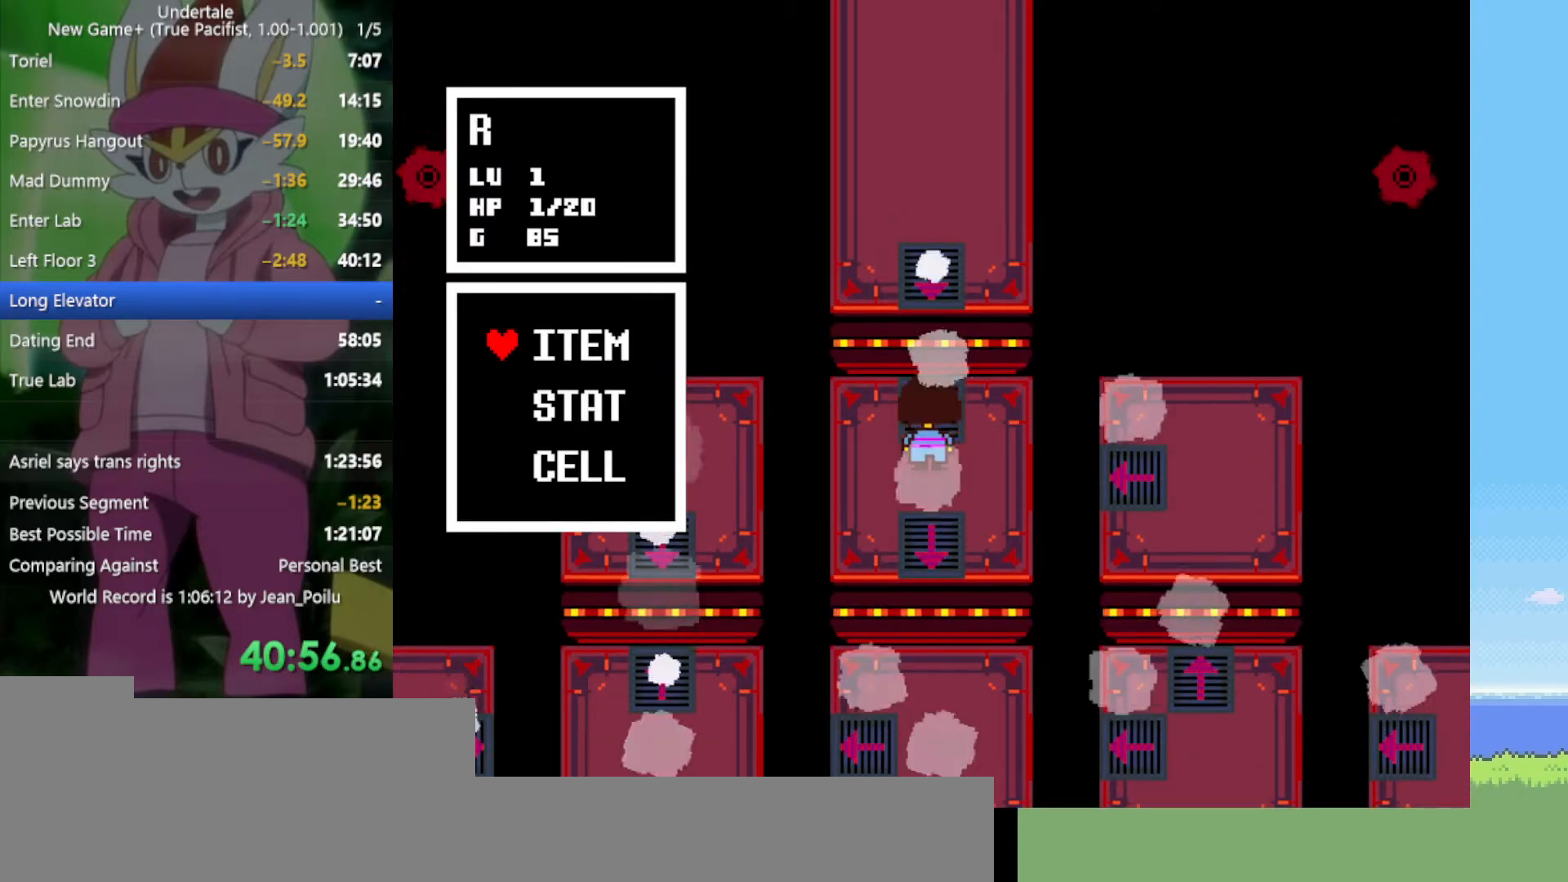
{"keys": [], "events": [[67, "ctrl", "up"], [67, "up", "up"], [300, "x", "down"], [350, "ctrl", "down"], [350, "up", "down"], [350, "x", "up"], [434, "ctrl", "up"], [434, "up", "up"]]}
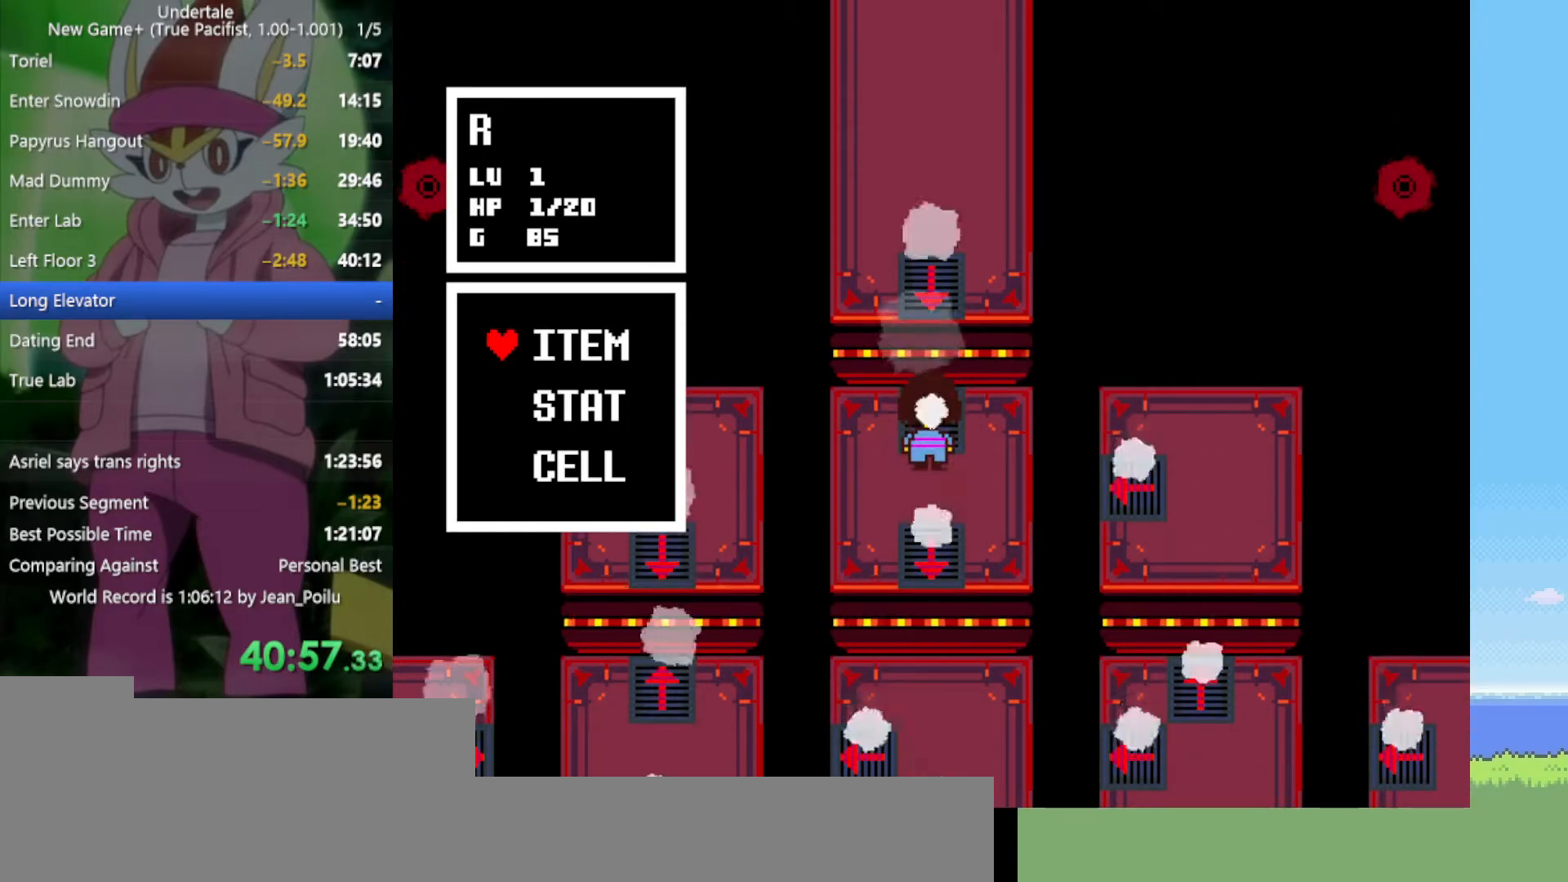
{"keys": [], "events": []}
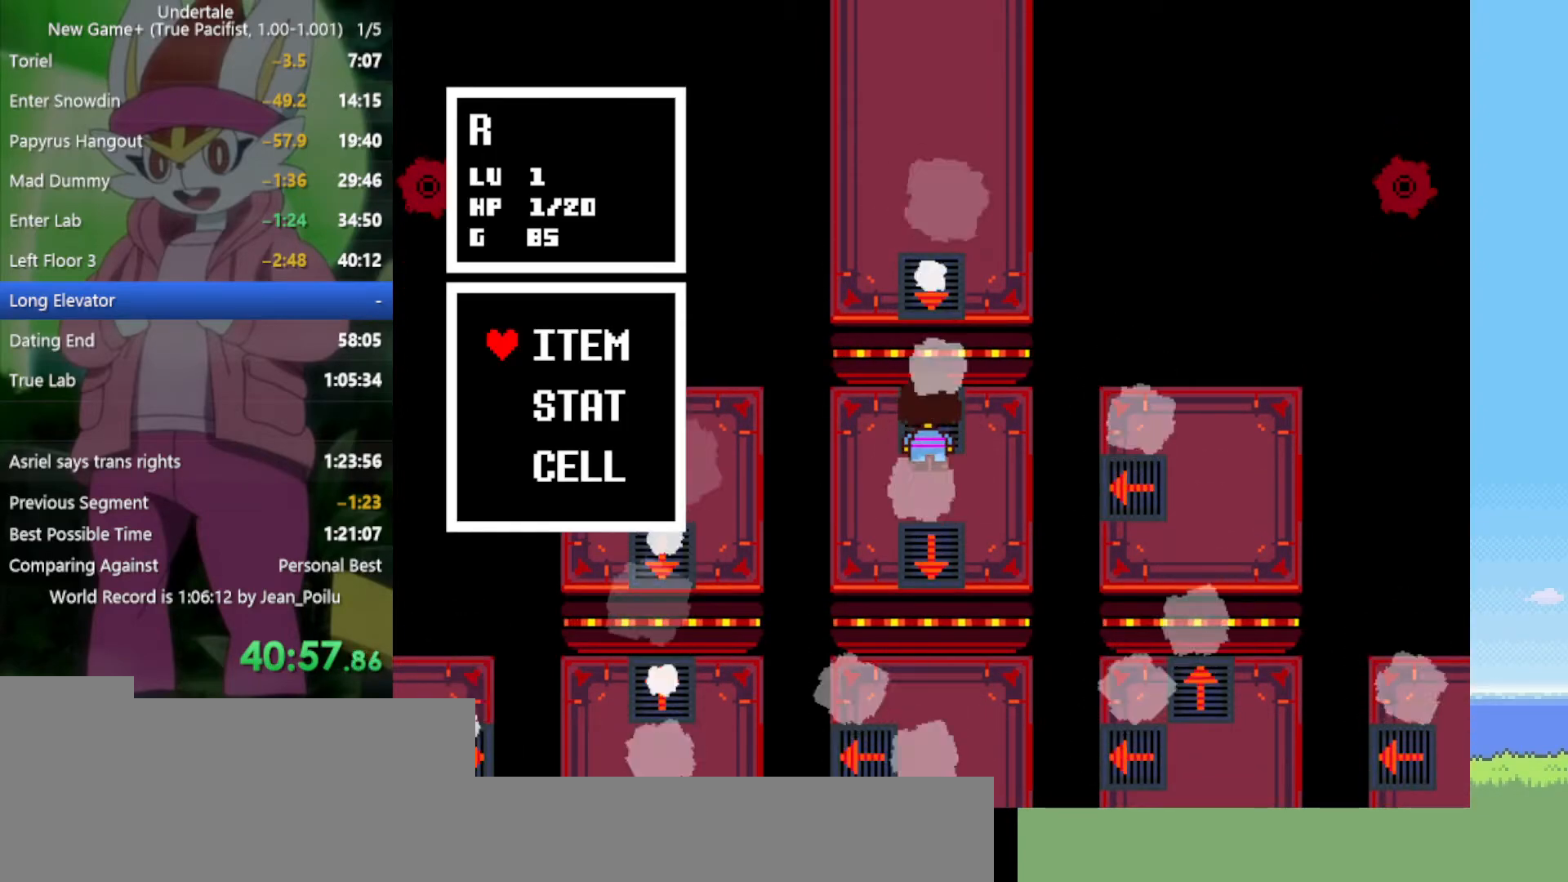
{"keys": [], "events": [[84, "x", "down"], [167, "x", "up"]]}
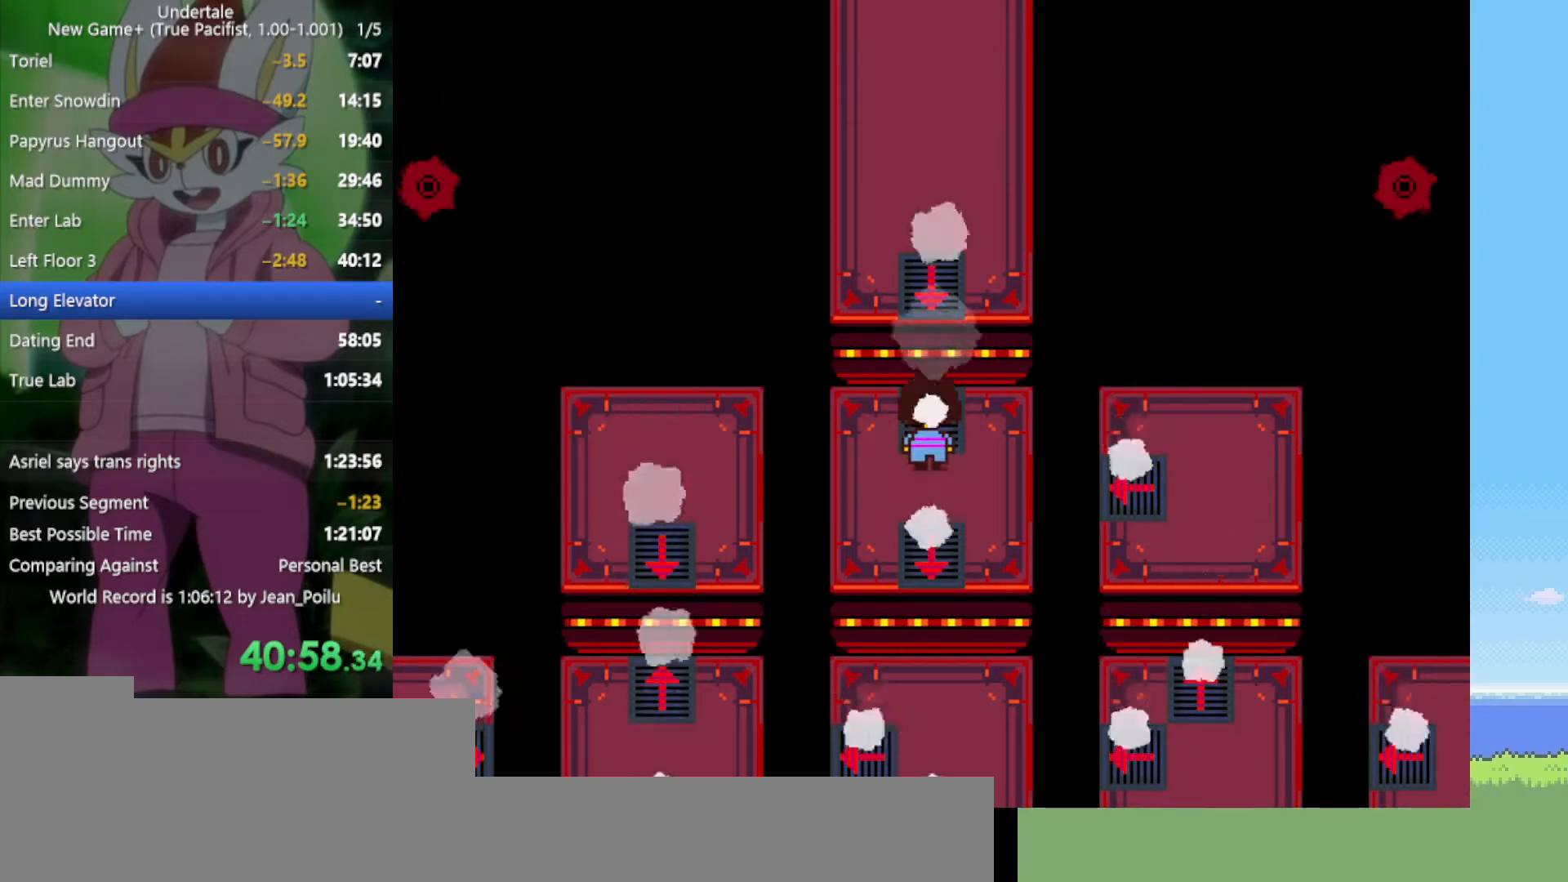
{"keys": ["x"], "events": [[267, "ctrl", "down"], [267, "up", "down"], [367, "ctrl", "up"], [367, "up", "up"], [500, "x", "down"]]}
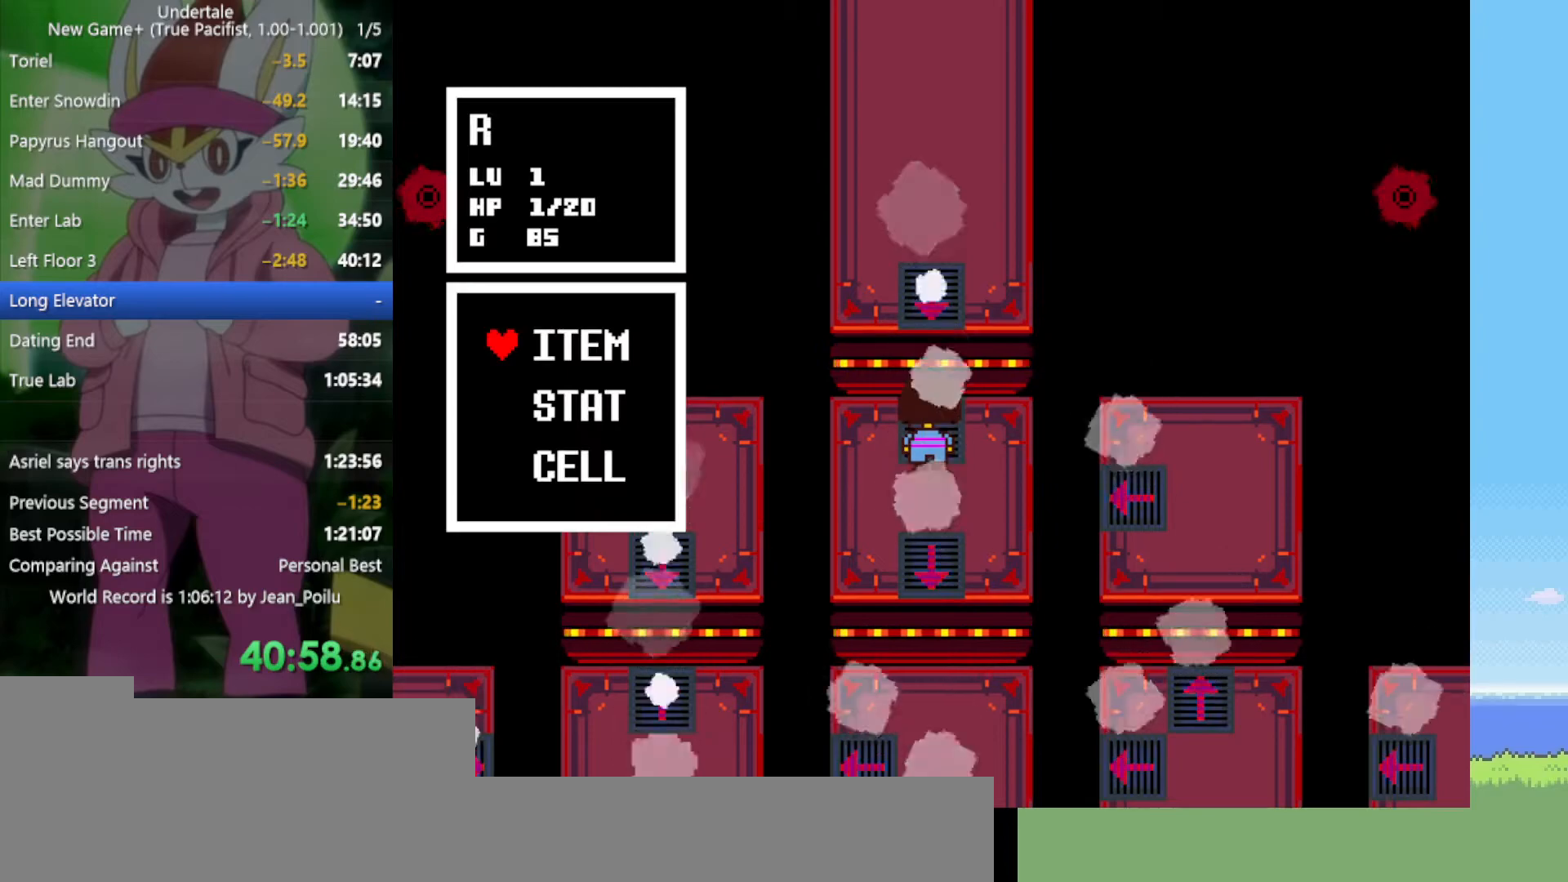
{"keys": [], "events": [[84, "x", "up"]]}
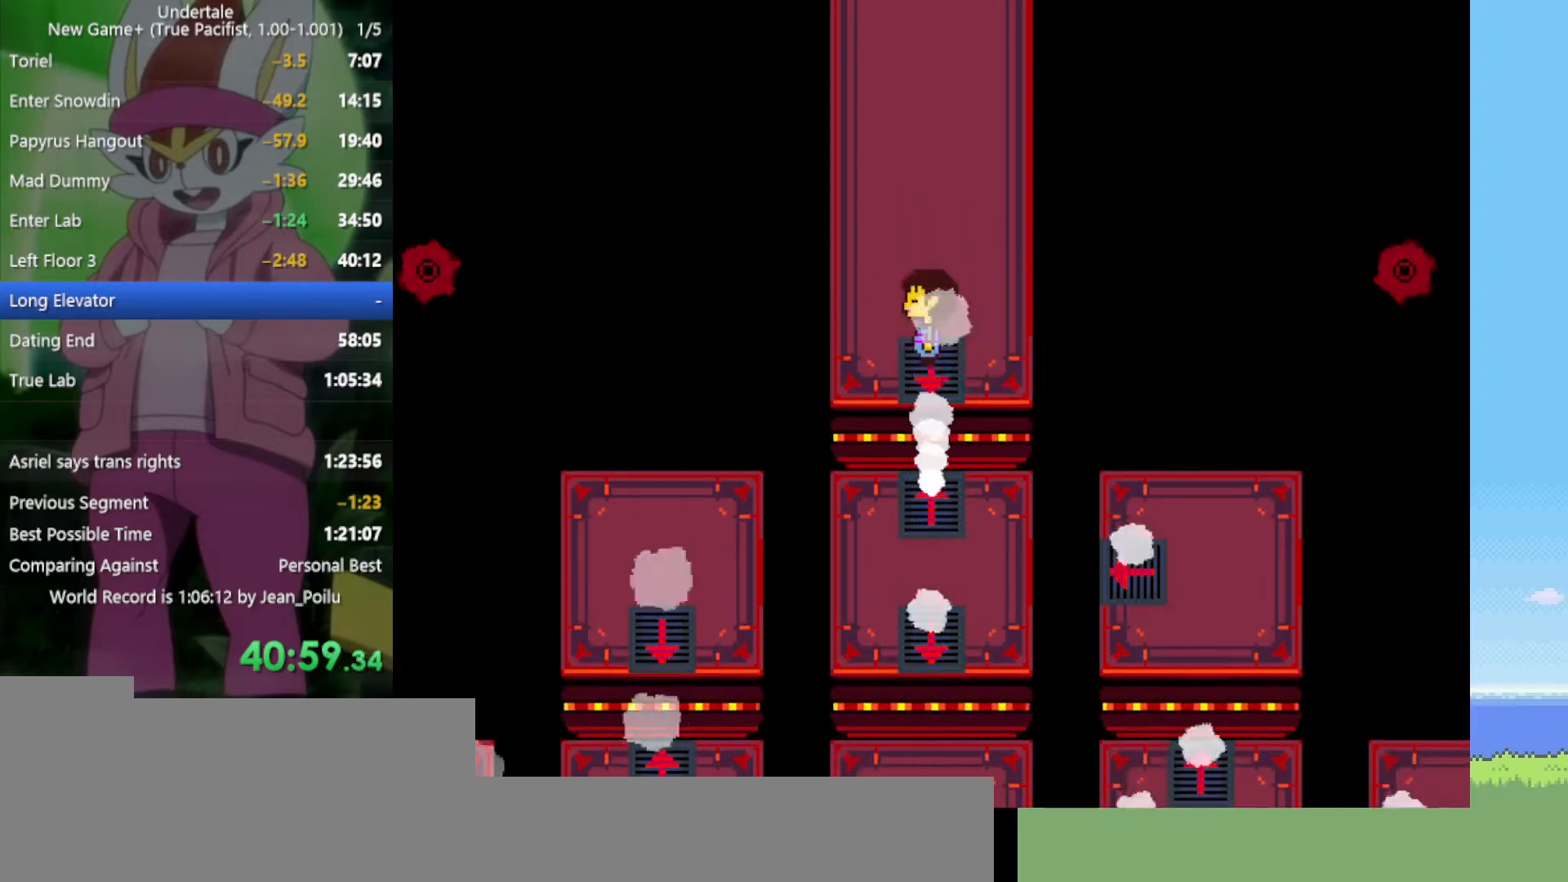
{"keys": ["down"], "events": [[234, "down", "down"]]}
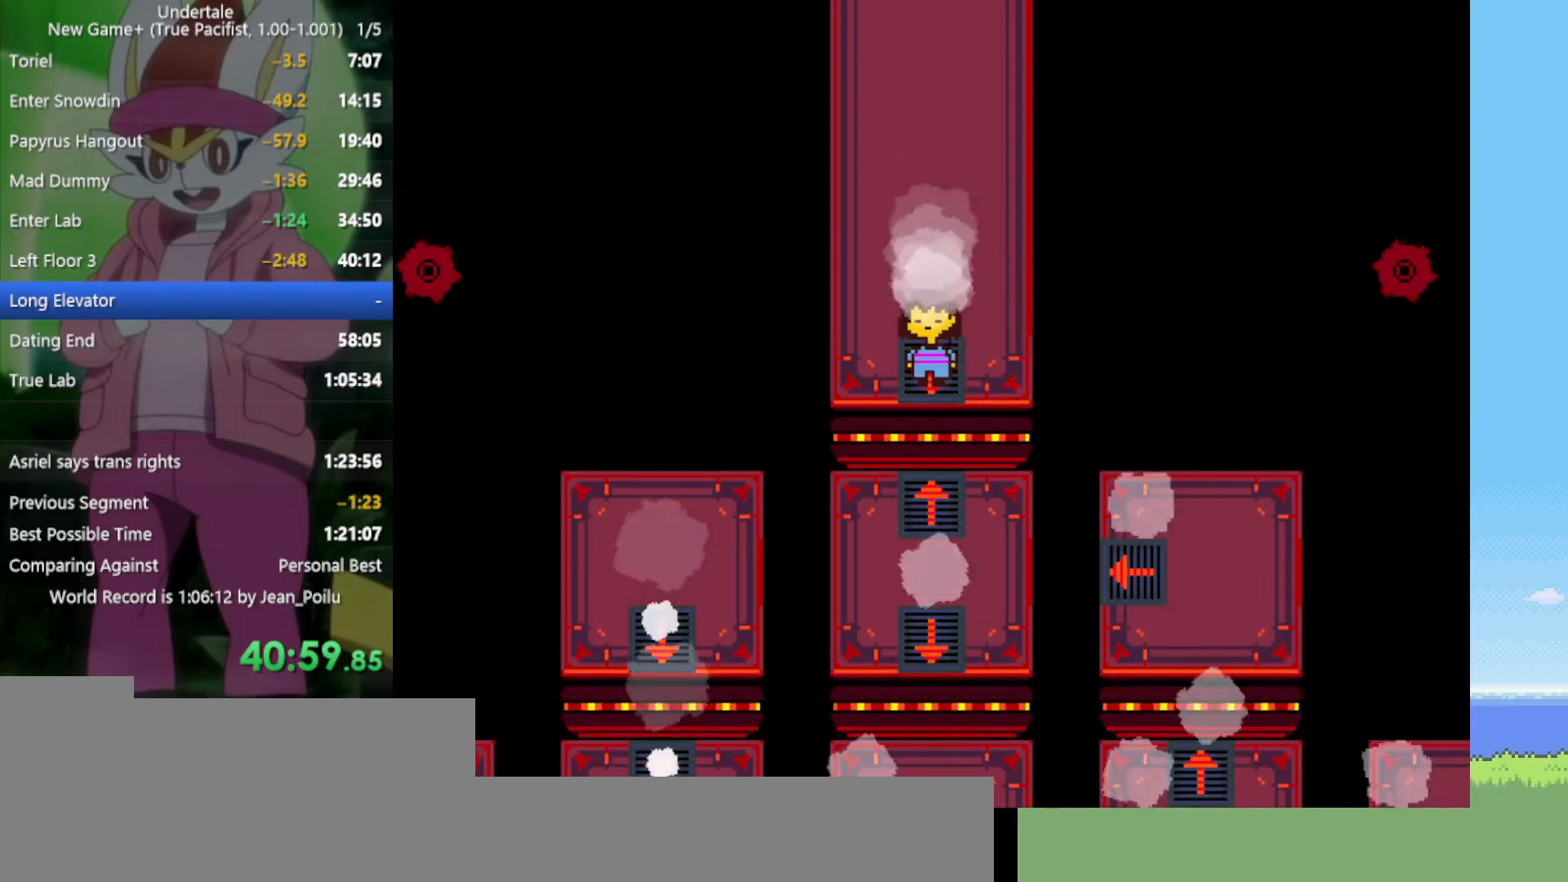
{"keys": [], "events": [[284, "down", "up"]]}
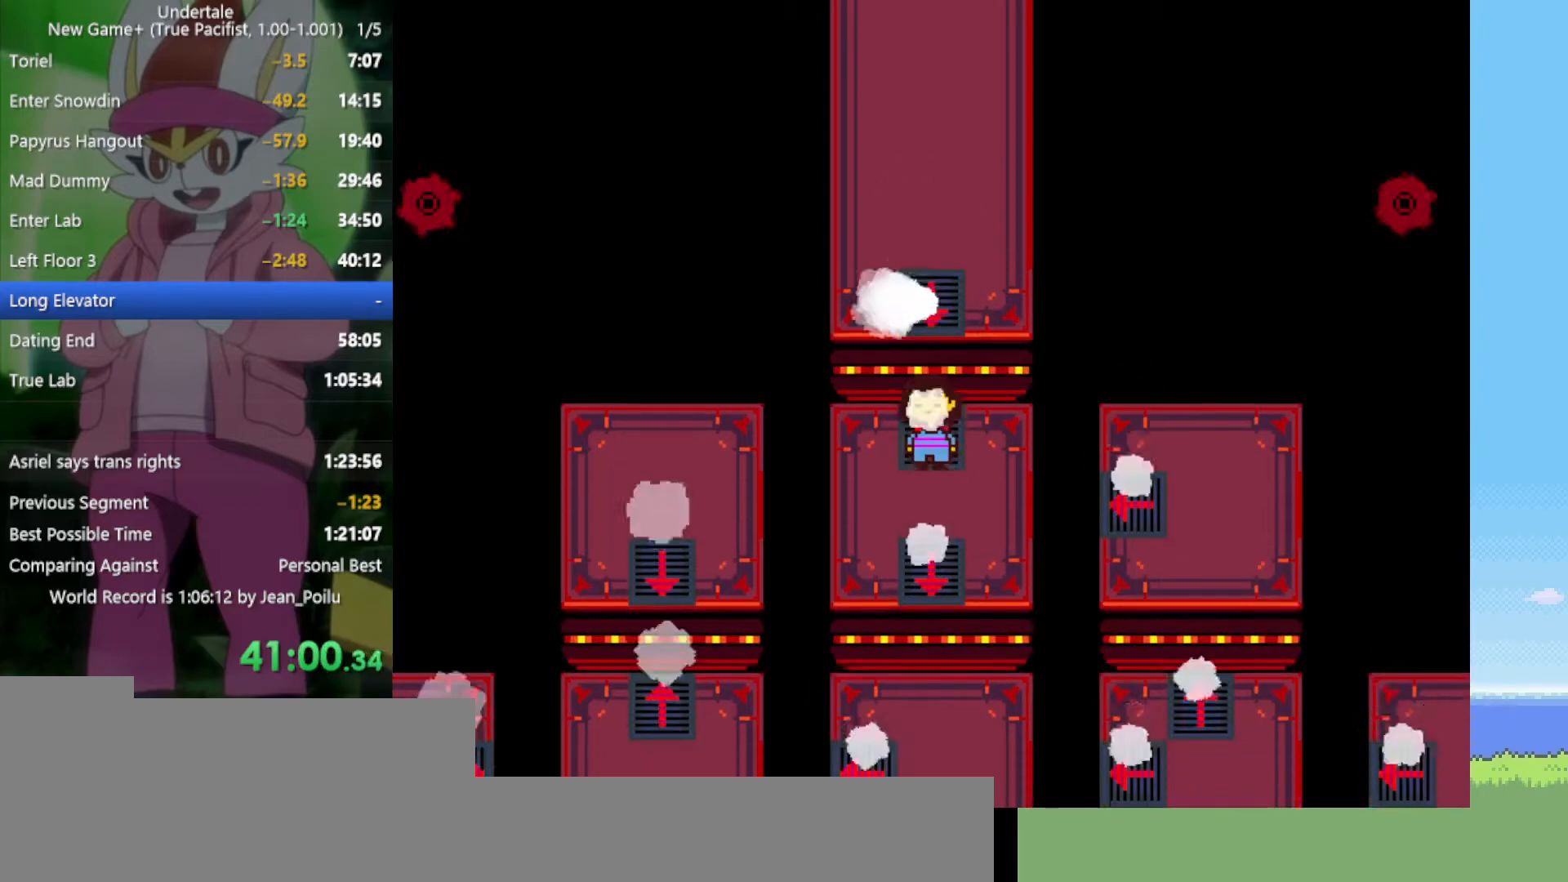
{"keys": ["x"], "events": [[234, "ctrl", "down"], [234, "up", "down"], [384, "ctrl", "up"], [384, "up", "up"], [467, "x", "down"]]}
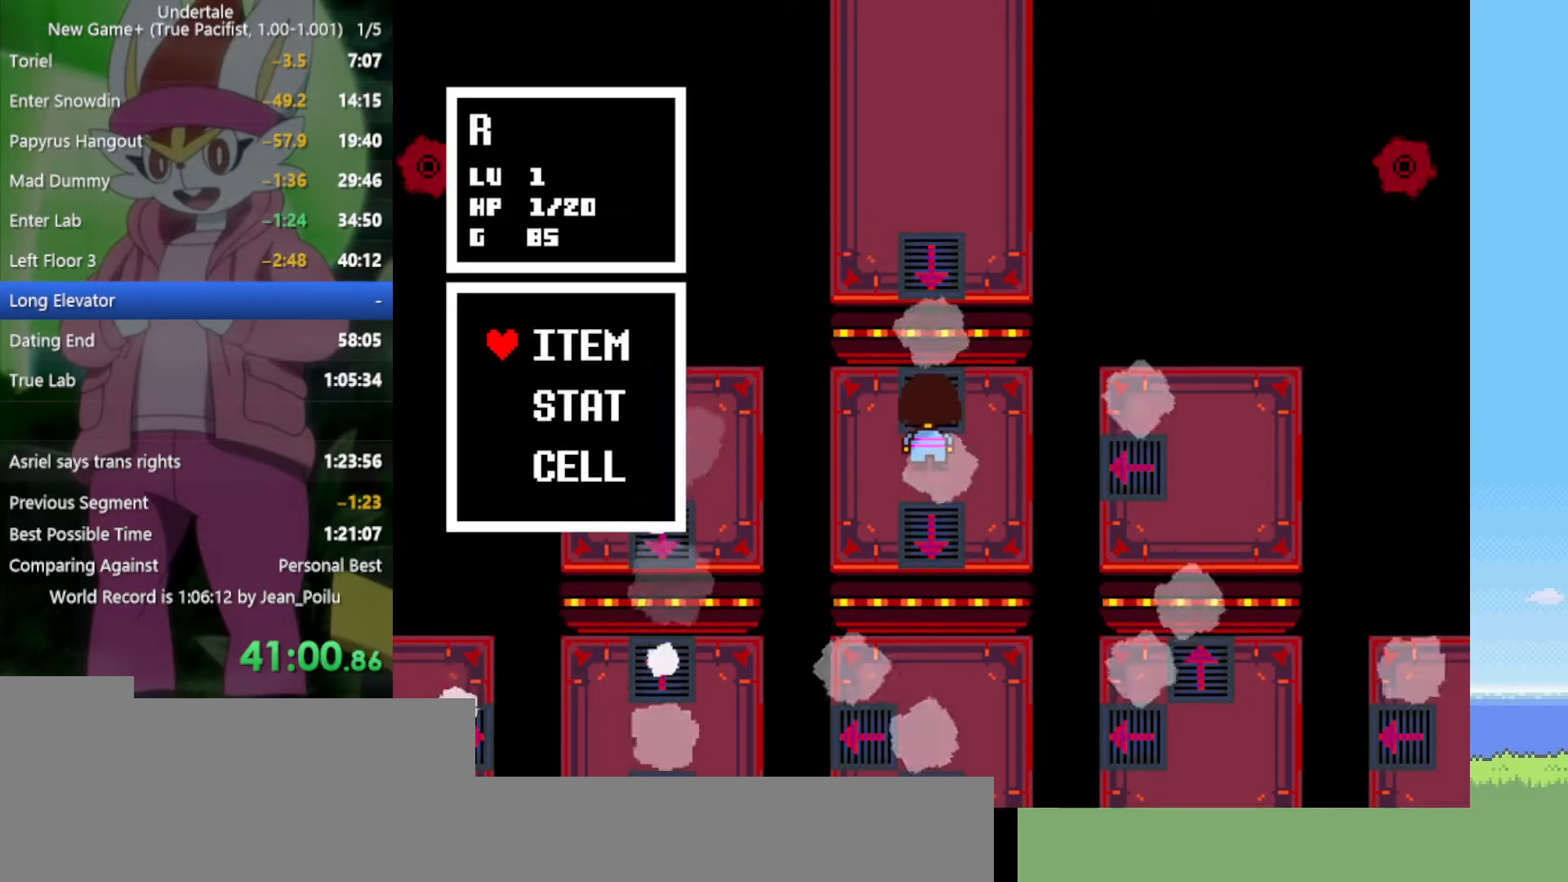
{"keys": ["ctrl", "up"], "events": [[67, "x", "up"], [100, "ctrl", "down"], [100, "up", "down"], [200, "up", "up"], [250, "ctrl", "up"], [334, "x", "down"], [434, "ctrl", "down"], [434, "x", "up"], [467, "up", "down"]]}
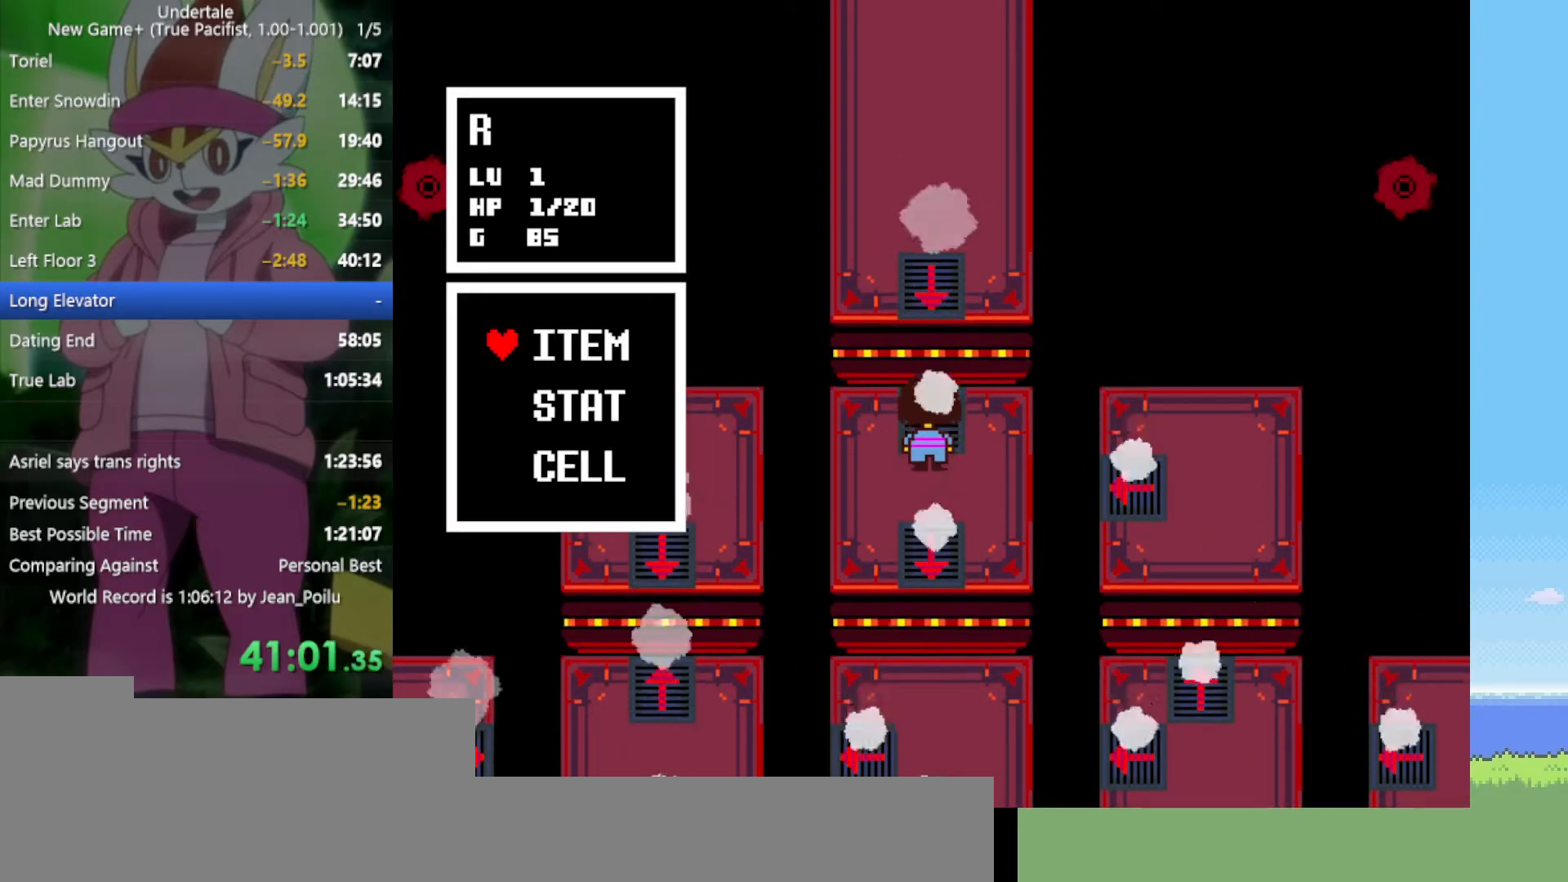
{"keys": [], "events": [[67, "ctrl", "up"], [67, "up", "up"], [300, "x", "down"], [334, "x", "up"], [384, "ctrl", "down"], [384, "up", "down"], [484, "ctrl", "up"], [484, "up", "up"]]}
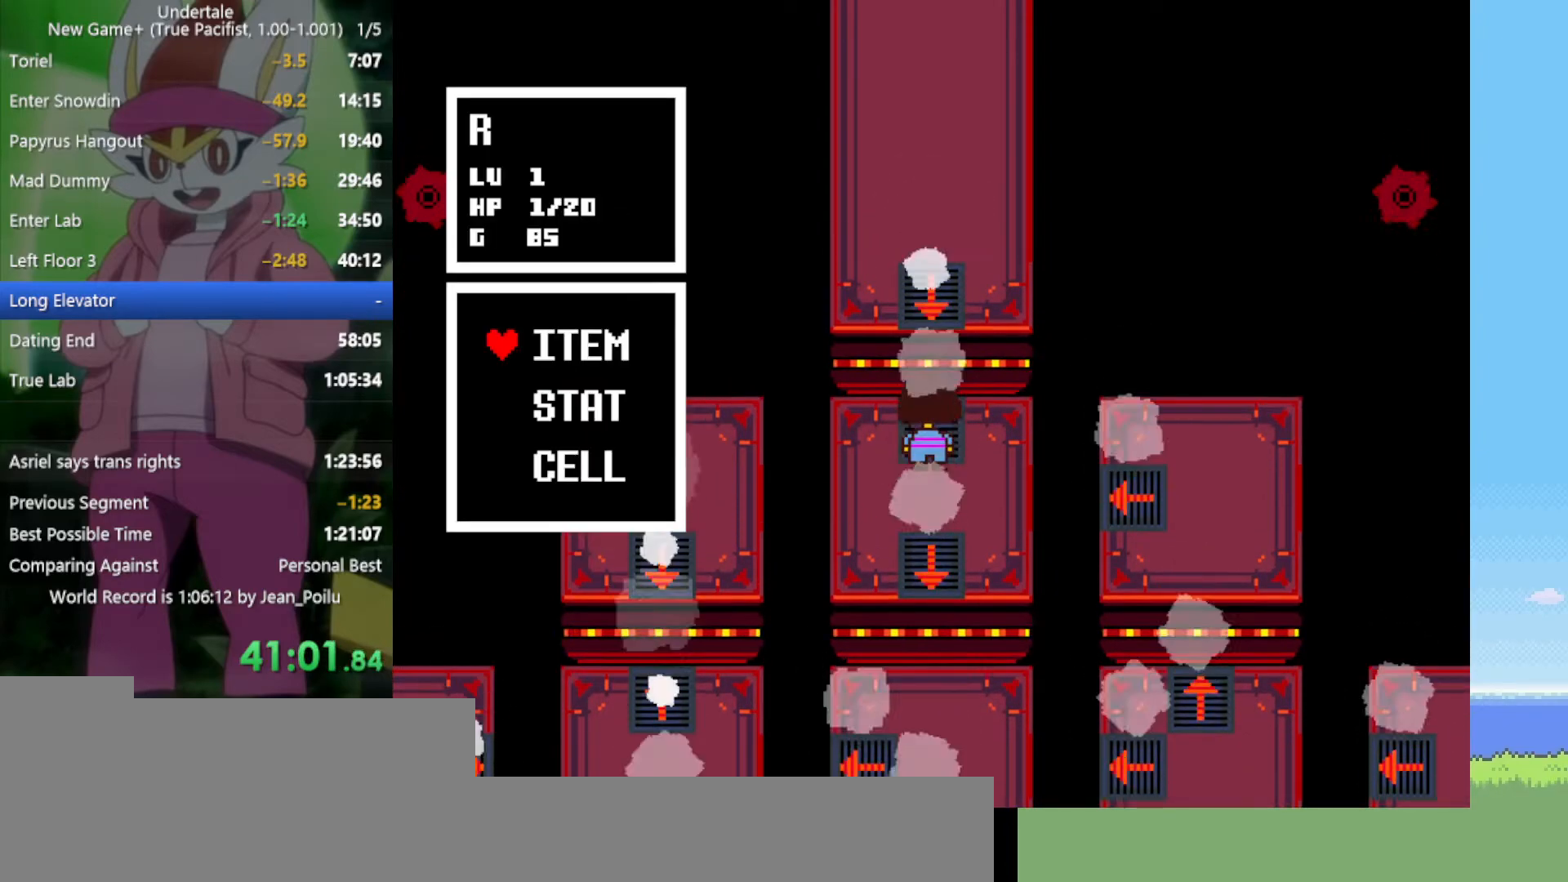
{"keys": [], "events": []}
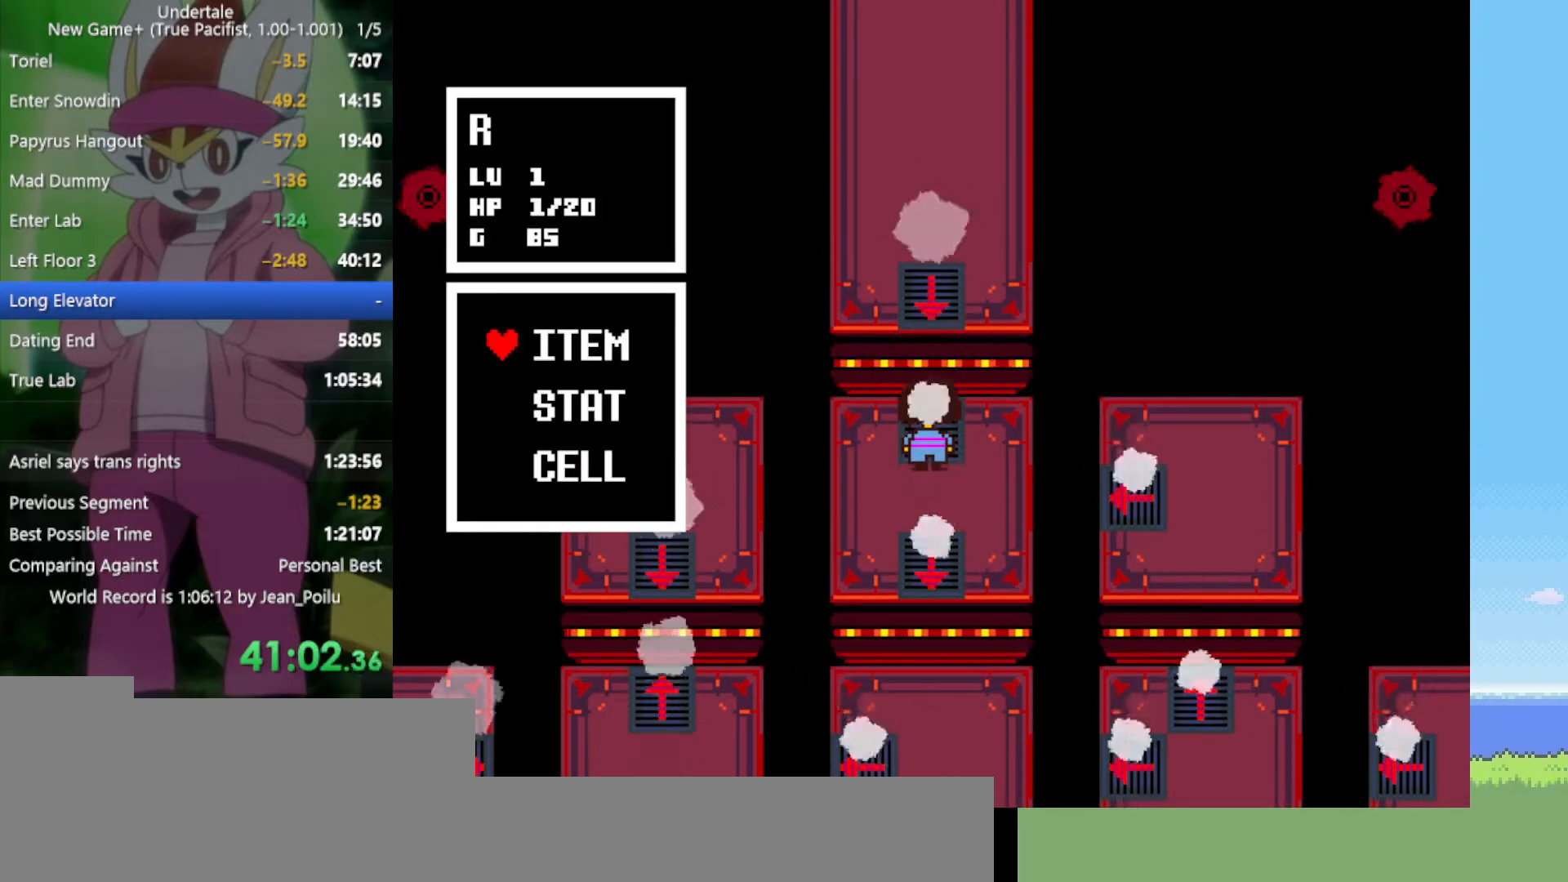
{"keys": ["right", "up"], "events": [[167, "right", "down"], [217, "up", "down"]]}
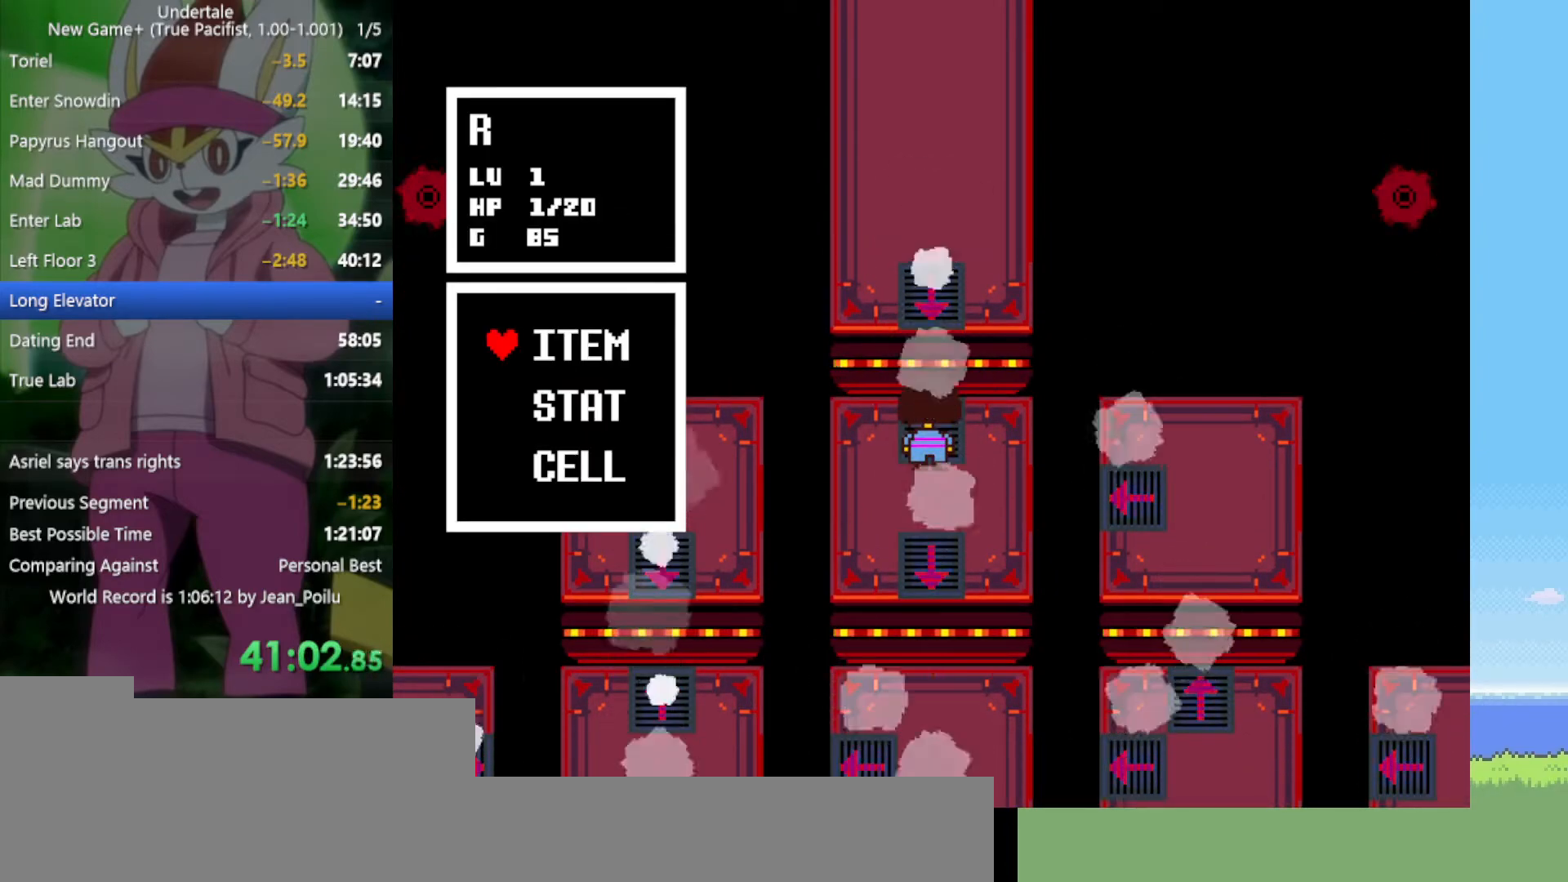
{"keys": ["return", "right", "up"], "events": [[350, "return", "down"], [400, "return", "up"], [484, "return", "down"]]}
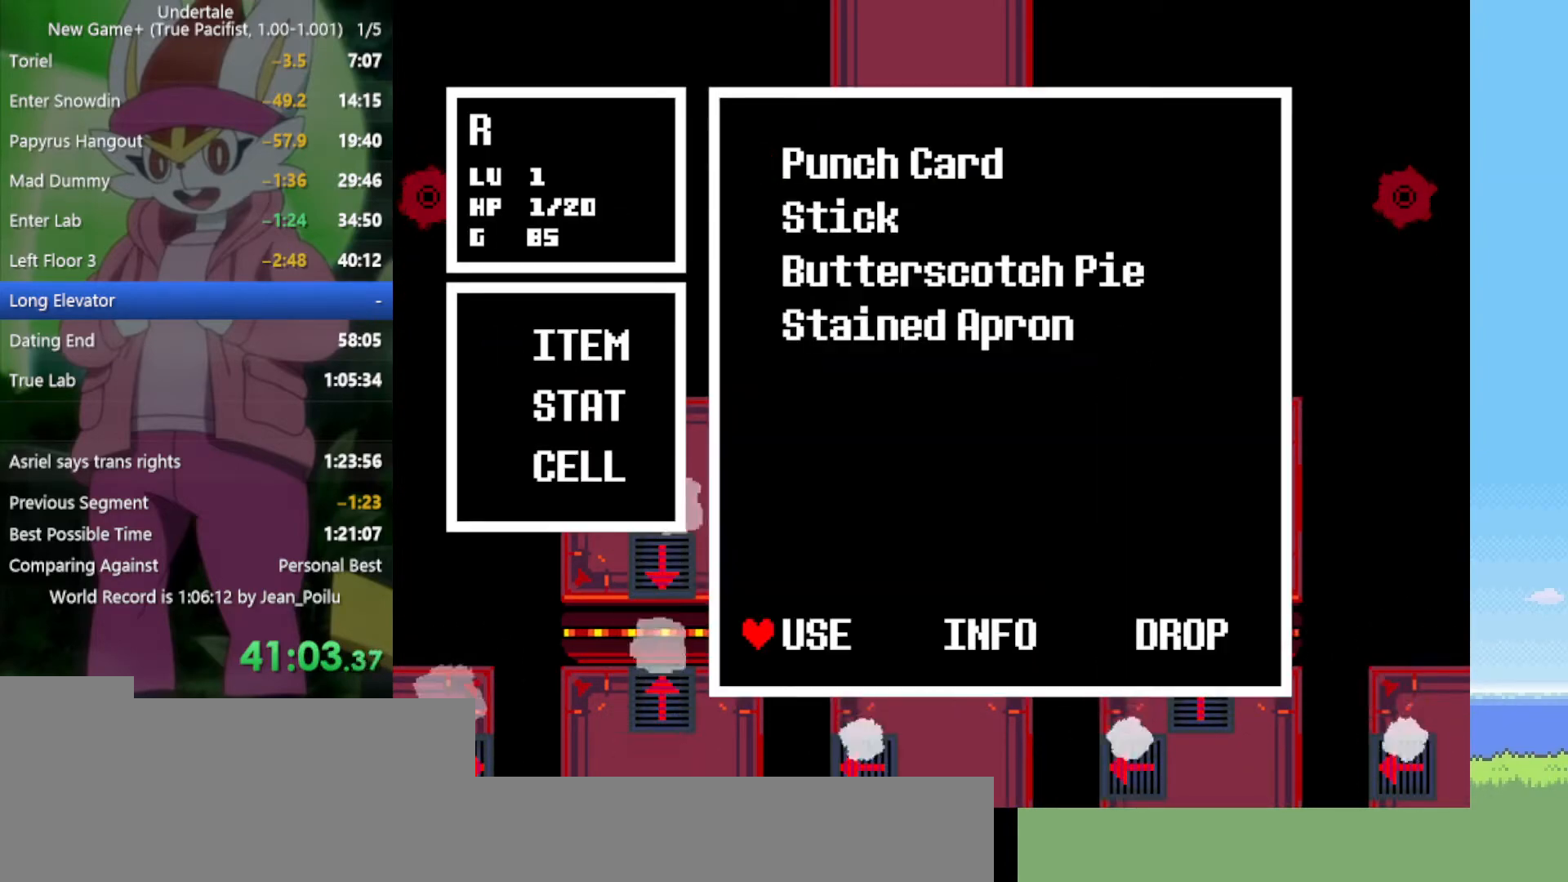
{"keys": ["right", "up"], "events": [[34, "return", "up"], [84, "return", "down"], [117, "return", "up"], [167, "return", "down"], [217, "return", "up"], [267, "return", "down"], [300, "return", "up"], [350, "return", "down"], [400, "return", "up"], [450, "return", "down"], [500, "return", "up"]]}
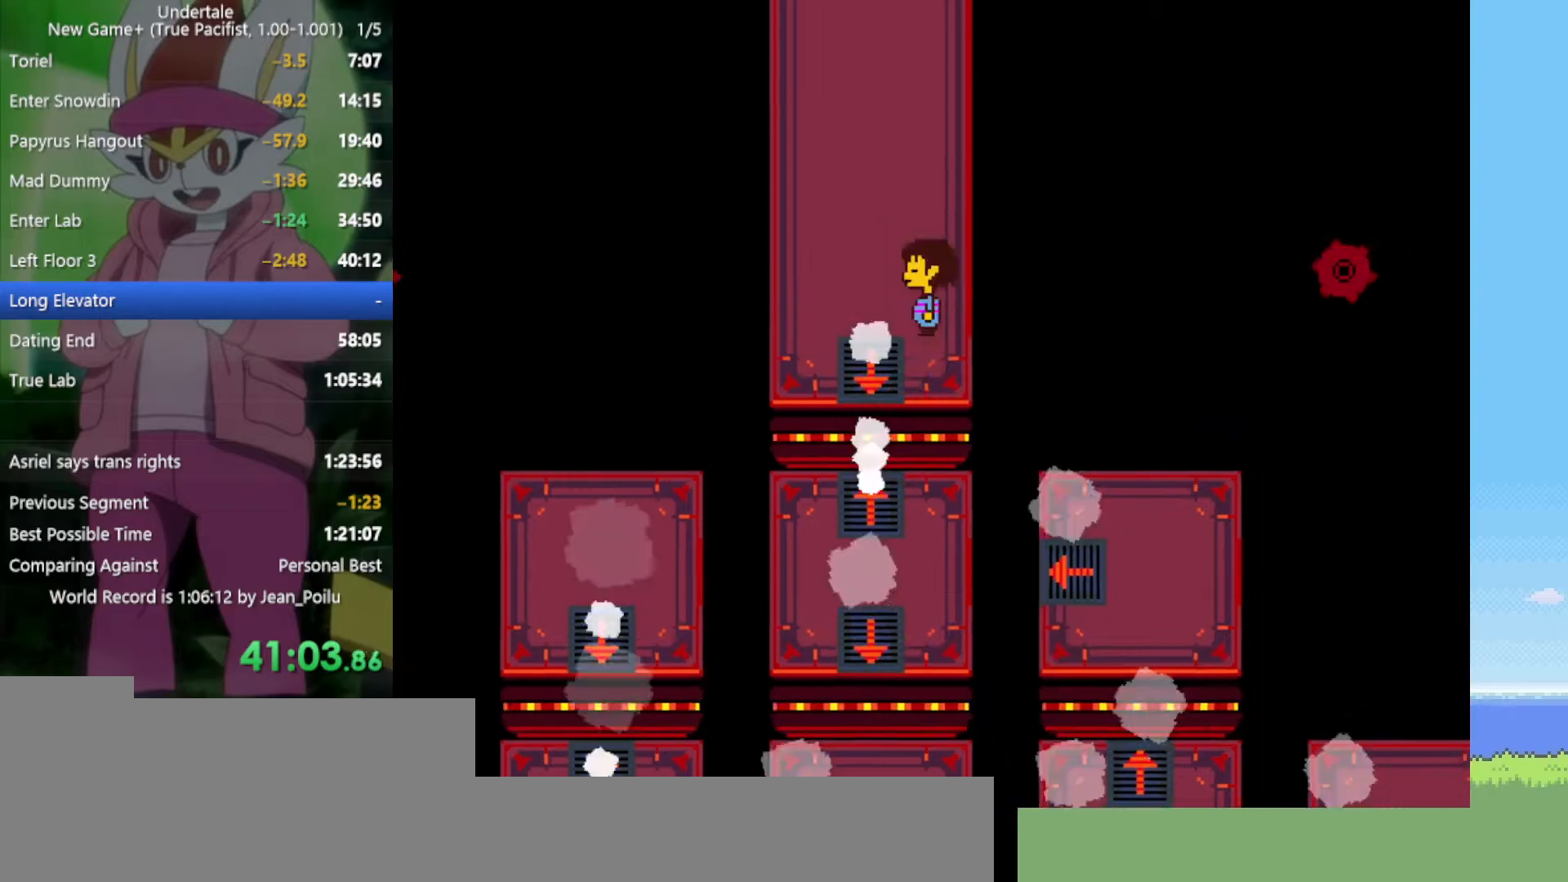
{"keys": ["right", "up"], "events": [[34, "return", "down"], [84, "return", "up"], [134, "return", "down"], [450, "return", "up"]]}
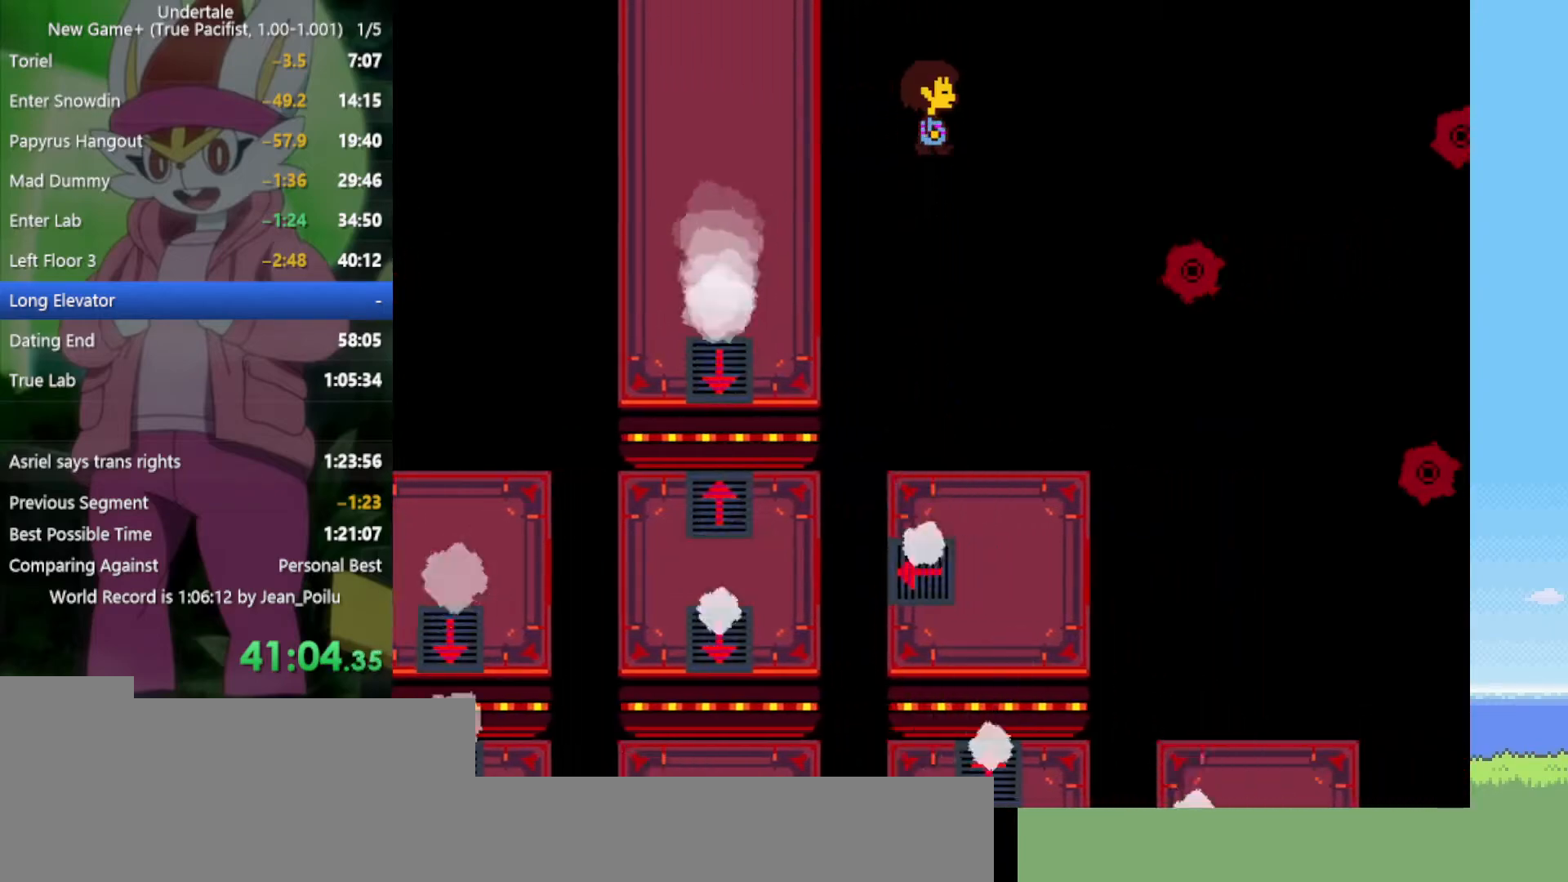
{"keys": ["right", "up"], "events": []}
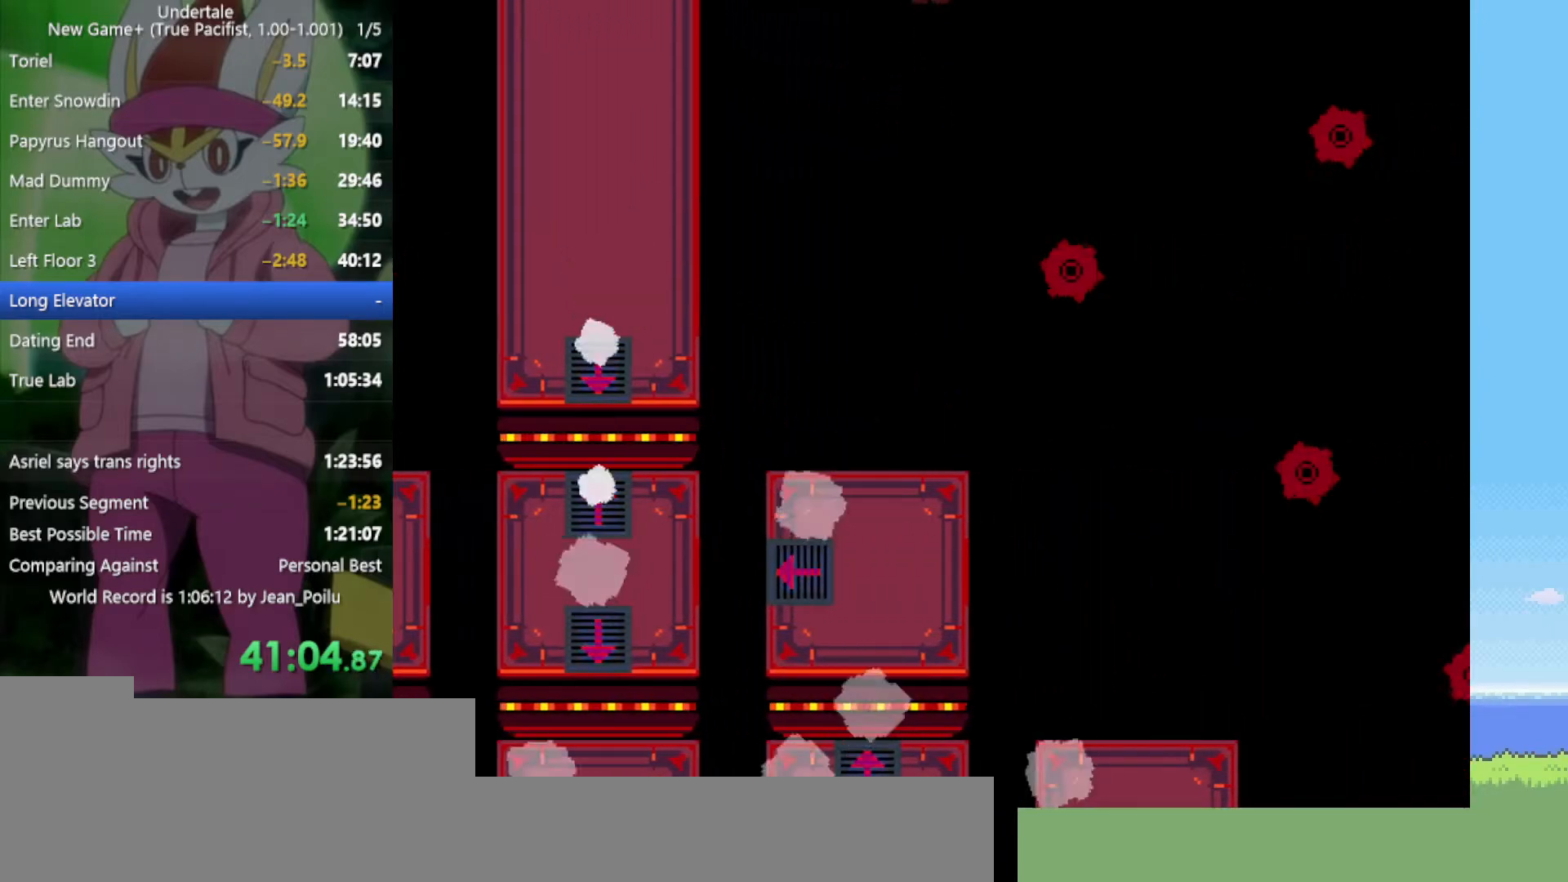
{"keys": ["down", "right"], "events": [[184, "up", "up"], [367, "down", "down"]]}
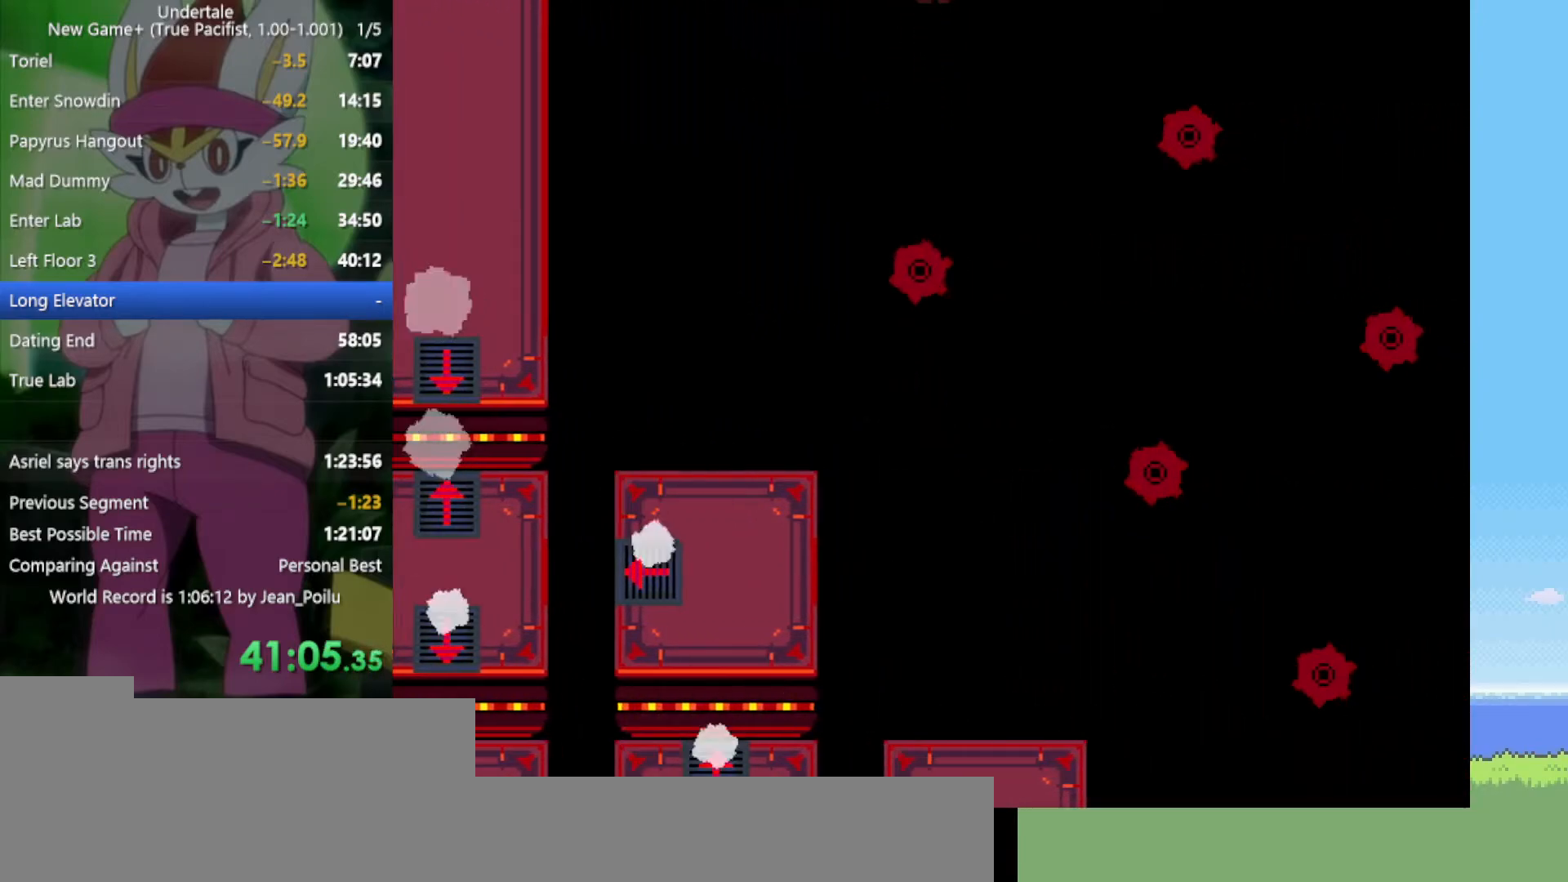
{"keys": ["right", "up"], "events": [[234, "down", "up"], [334, "up", "down"]]}
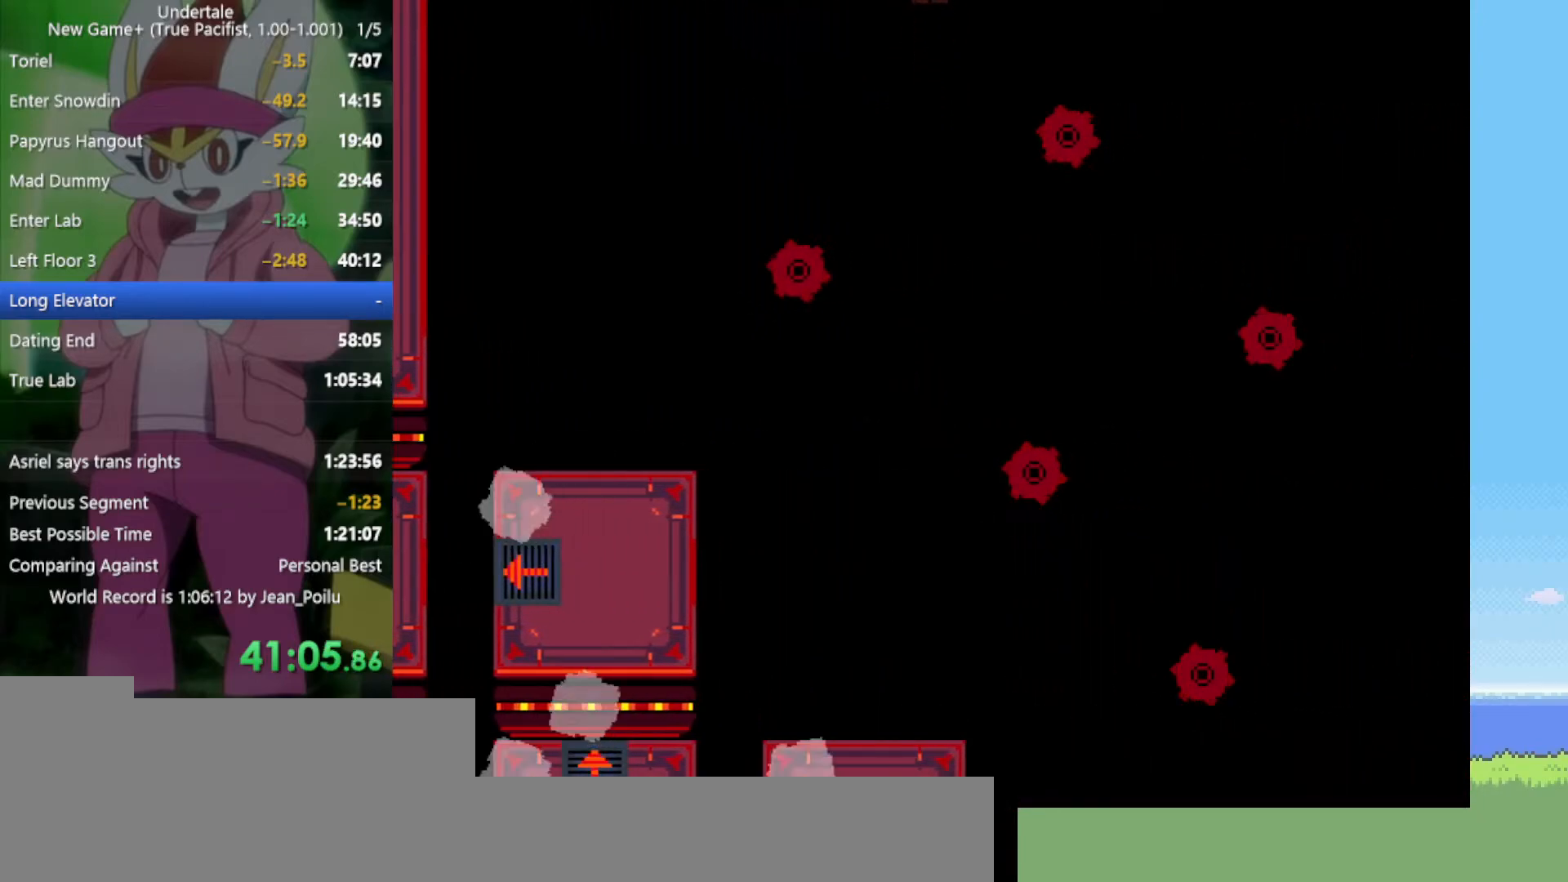
{"keys": ["down", "right"], "events": [[150, "up", "up"], [384, "down", "down"]]}
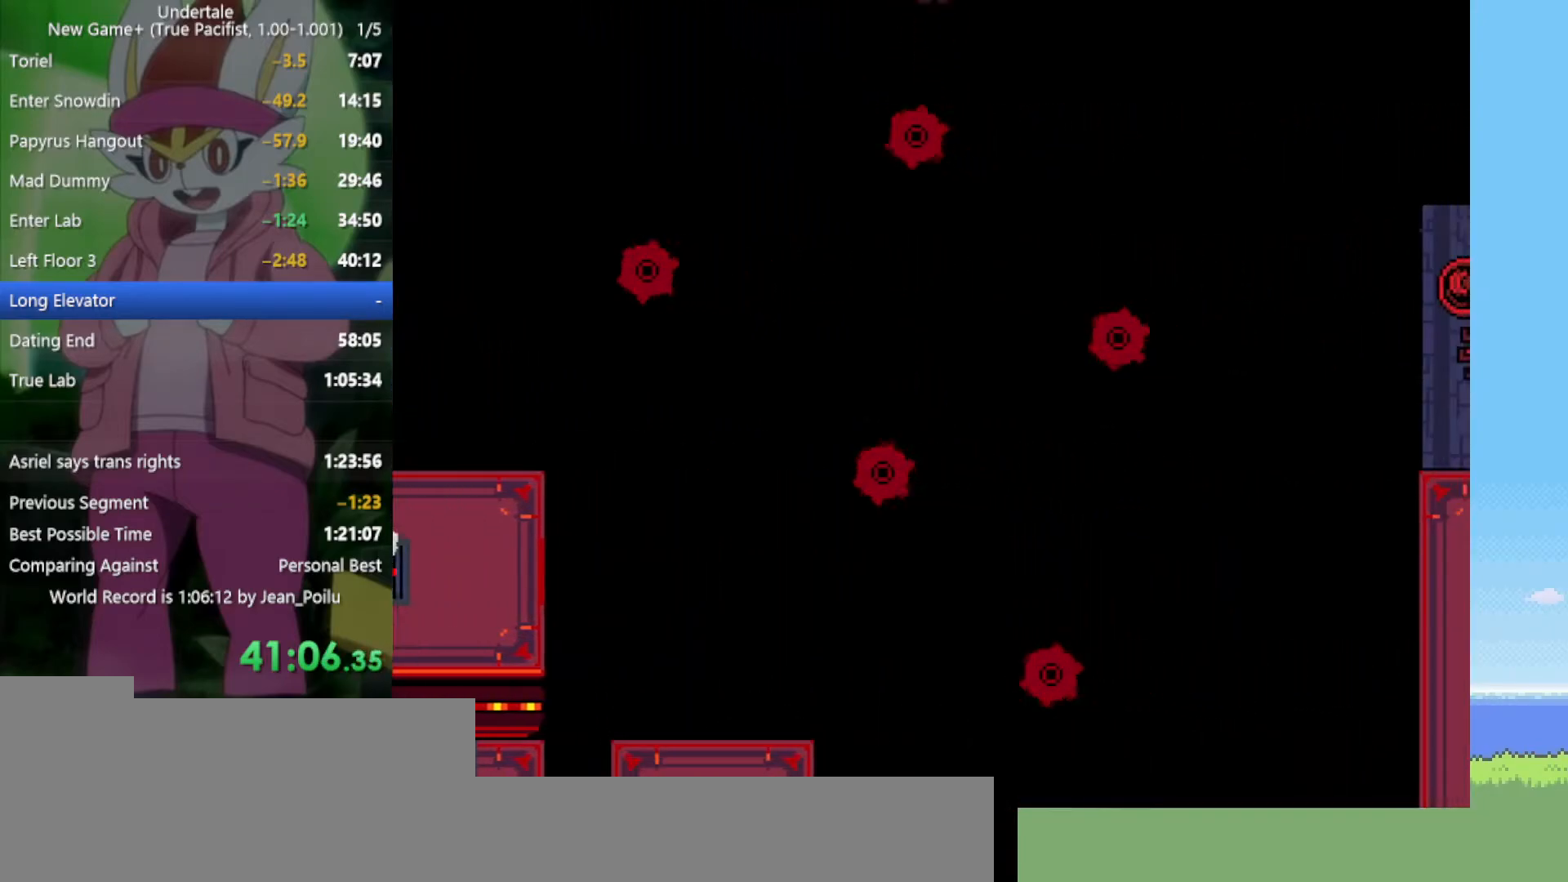
{"keys": ["down", "right"], "events": []}
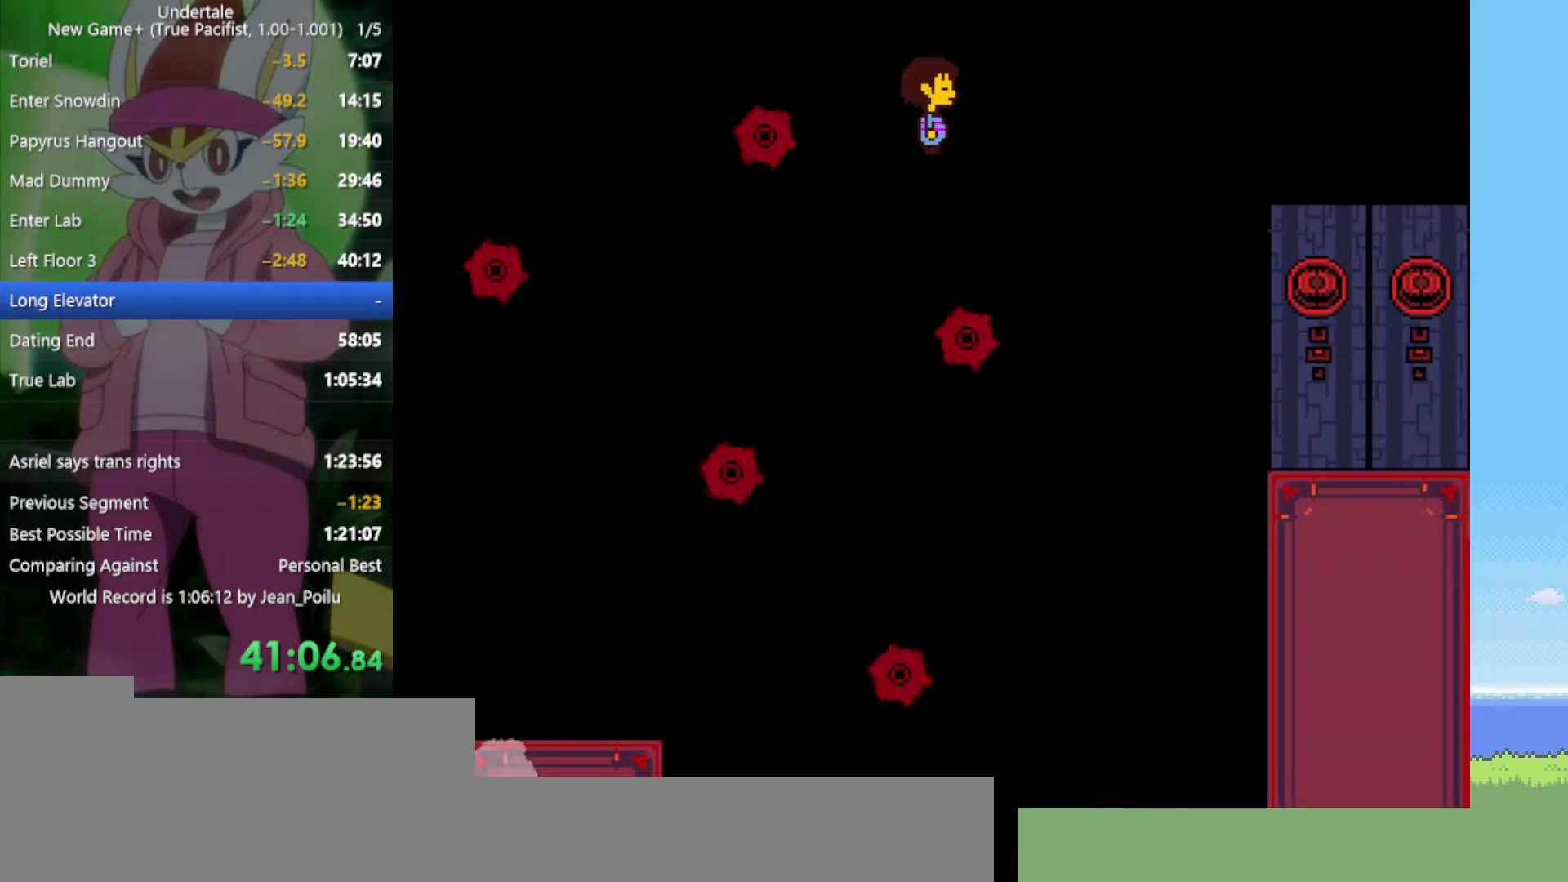
{"keys": ["down", "right"], "events": []}
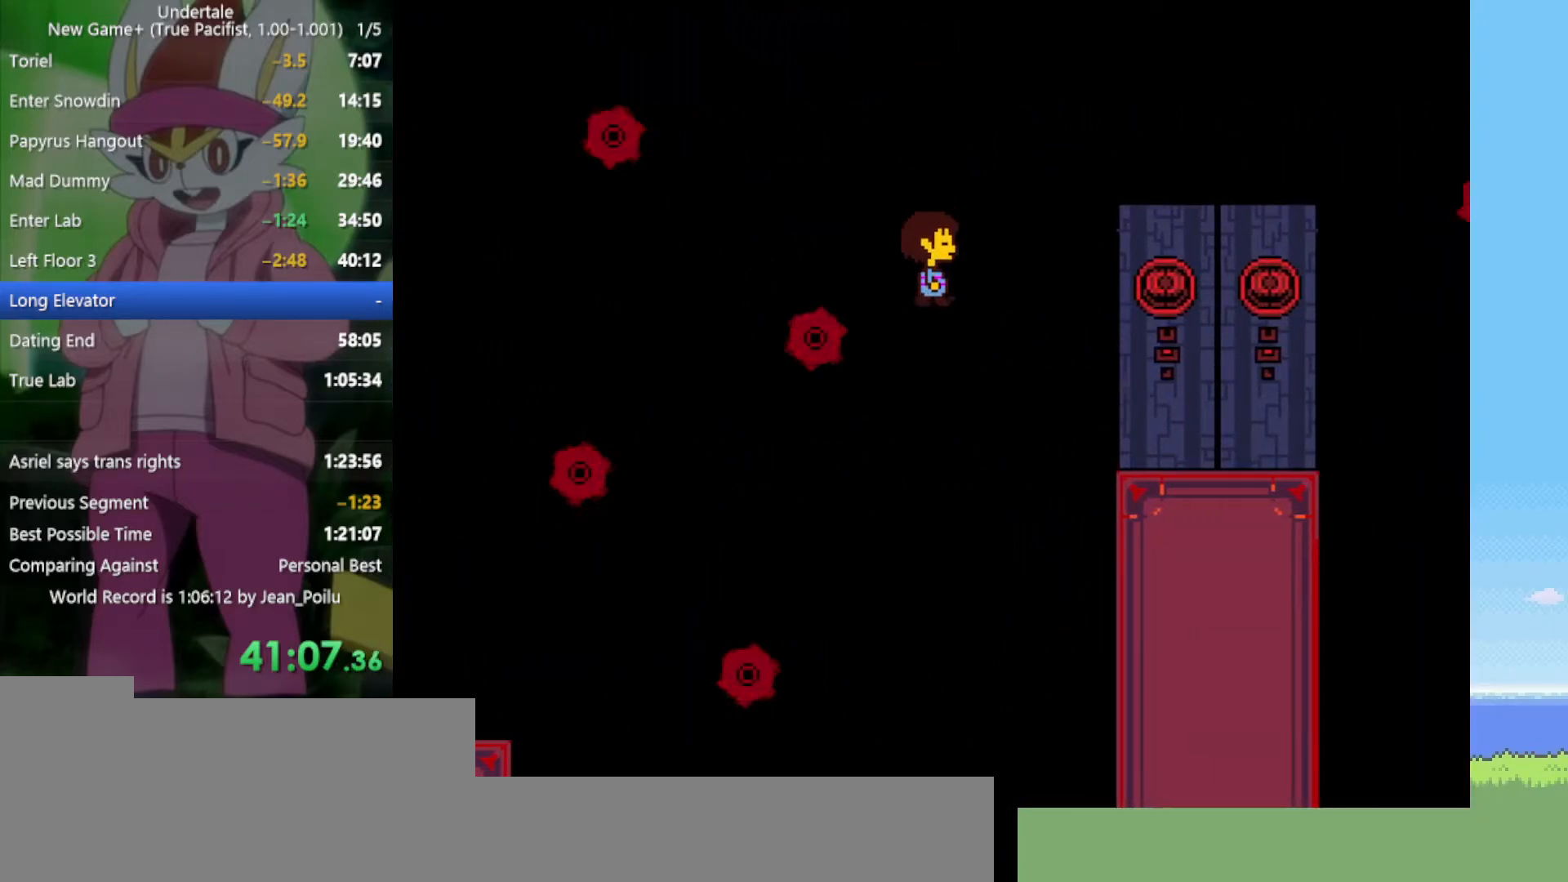
{"keys": ["right"], "events": [[200, "down", "up"]]}
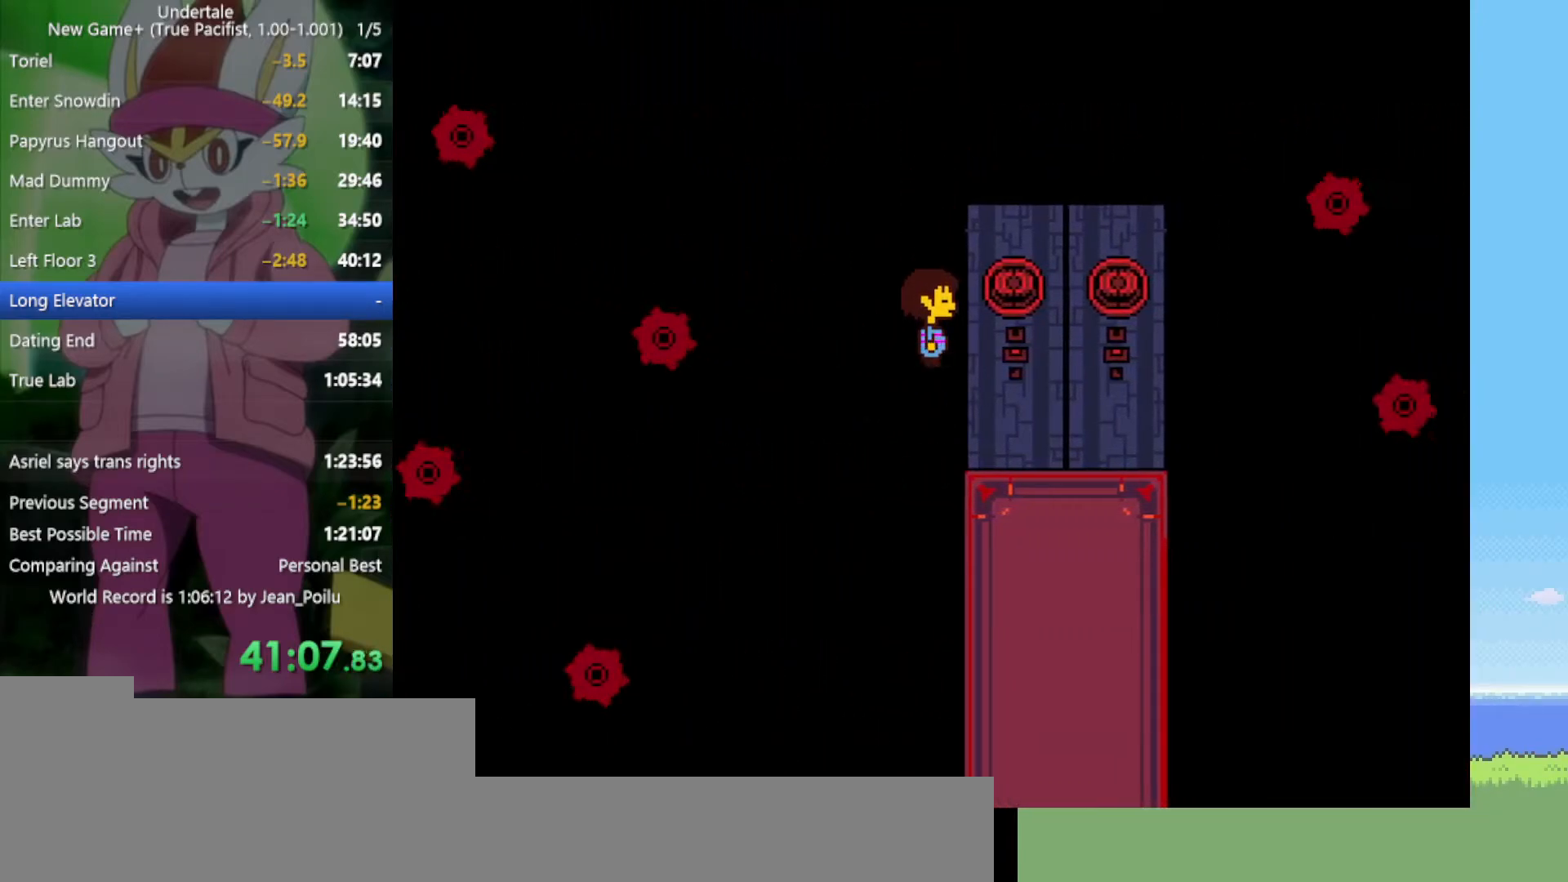
{"keys": ["right"], "events": [[117, "down", "down"], [484, "down", "up"]]}
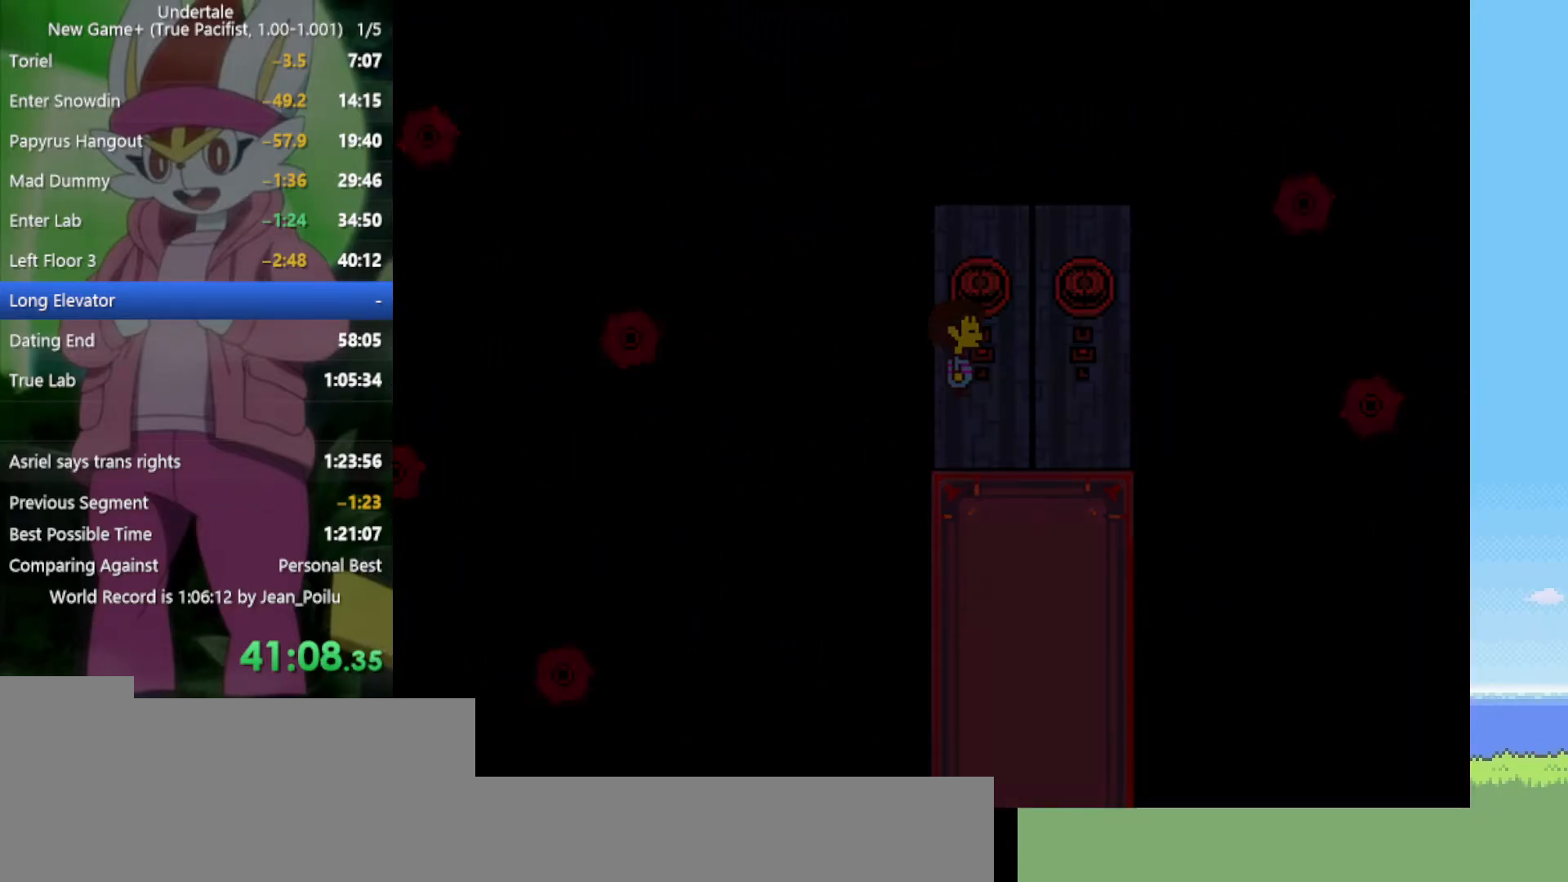
{"keys": ["right", "up"], "events": [[450, "up", "down"]]}
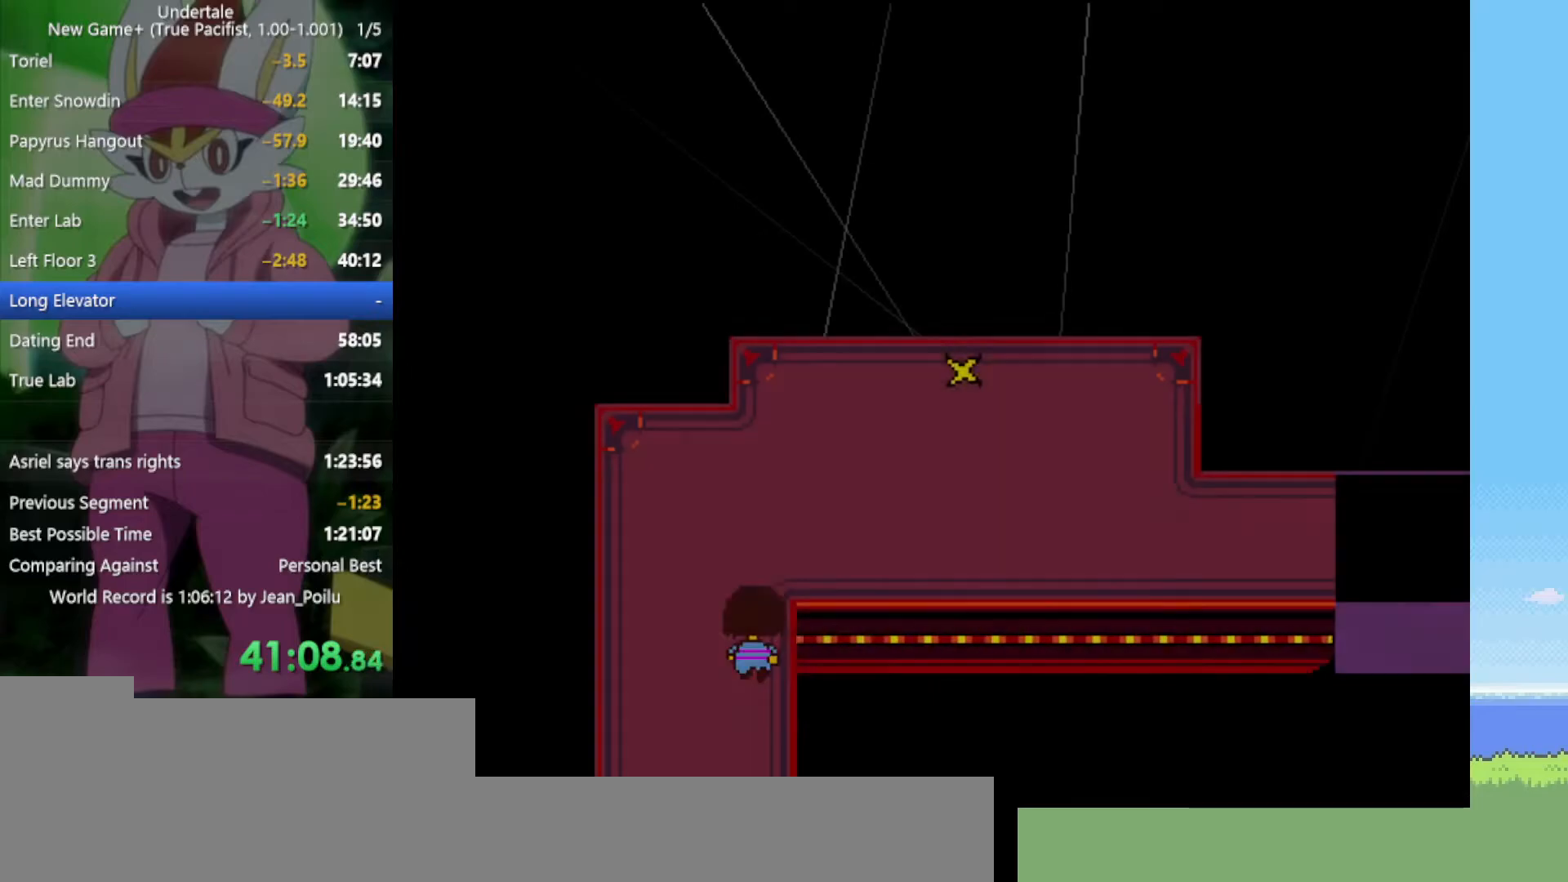
{"keys": ["right", "up"], "events": [[84, "right", "up"], [417, "right", "down"]]}
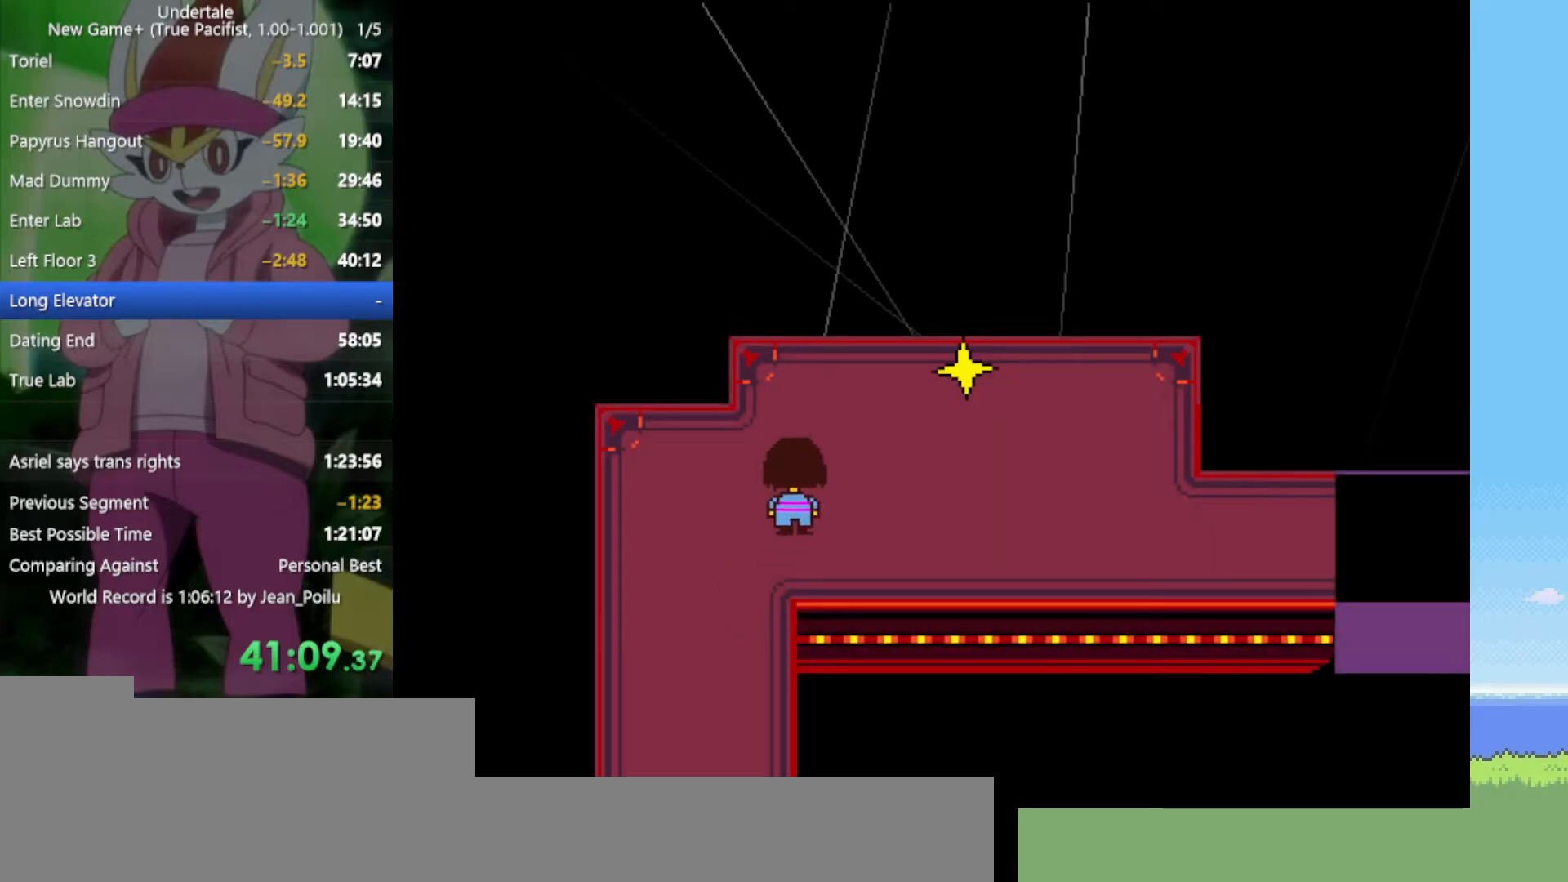
{"keys": ["right"], "events": [[50, "up", "up"]]}
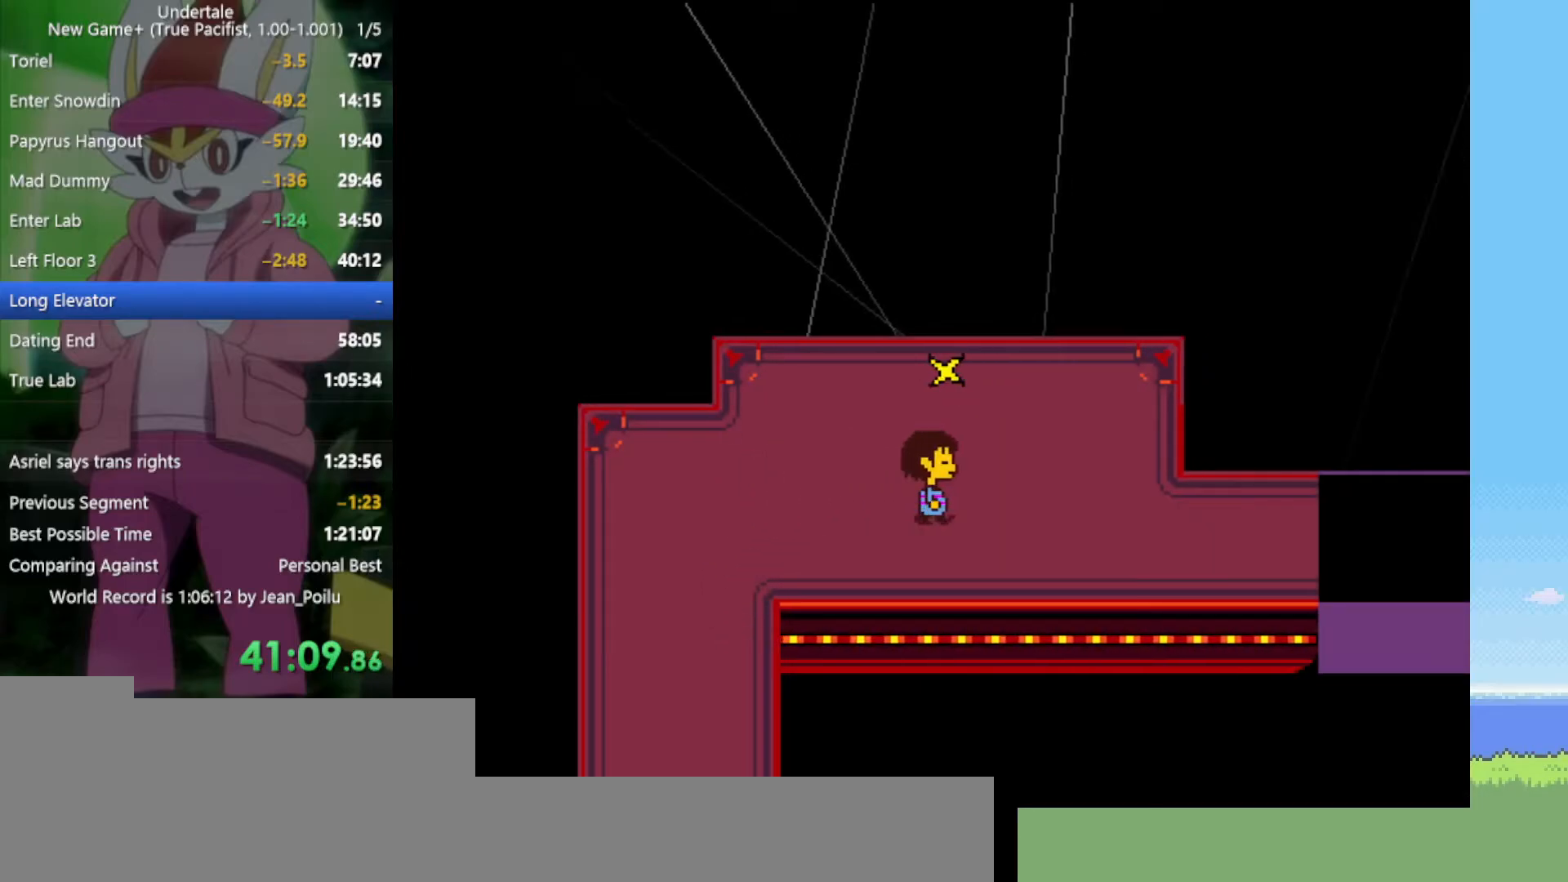
{"keys": ["up"], "events": [[50, "up", "down"], [100, "right", "up"]]}